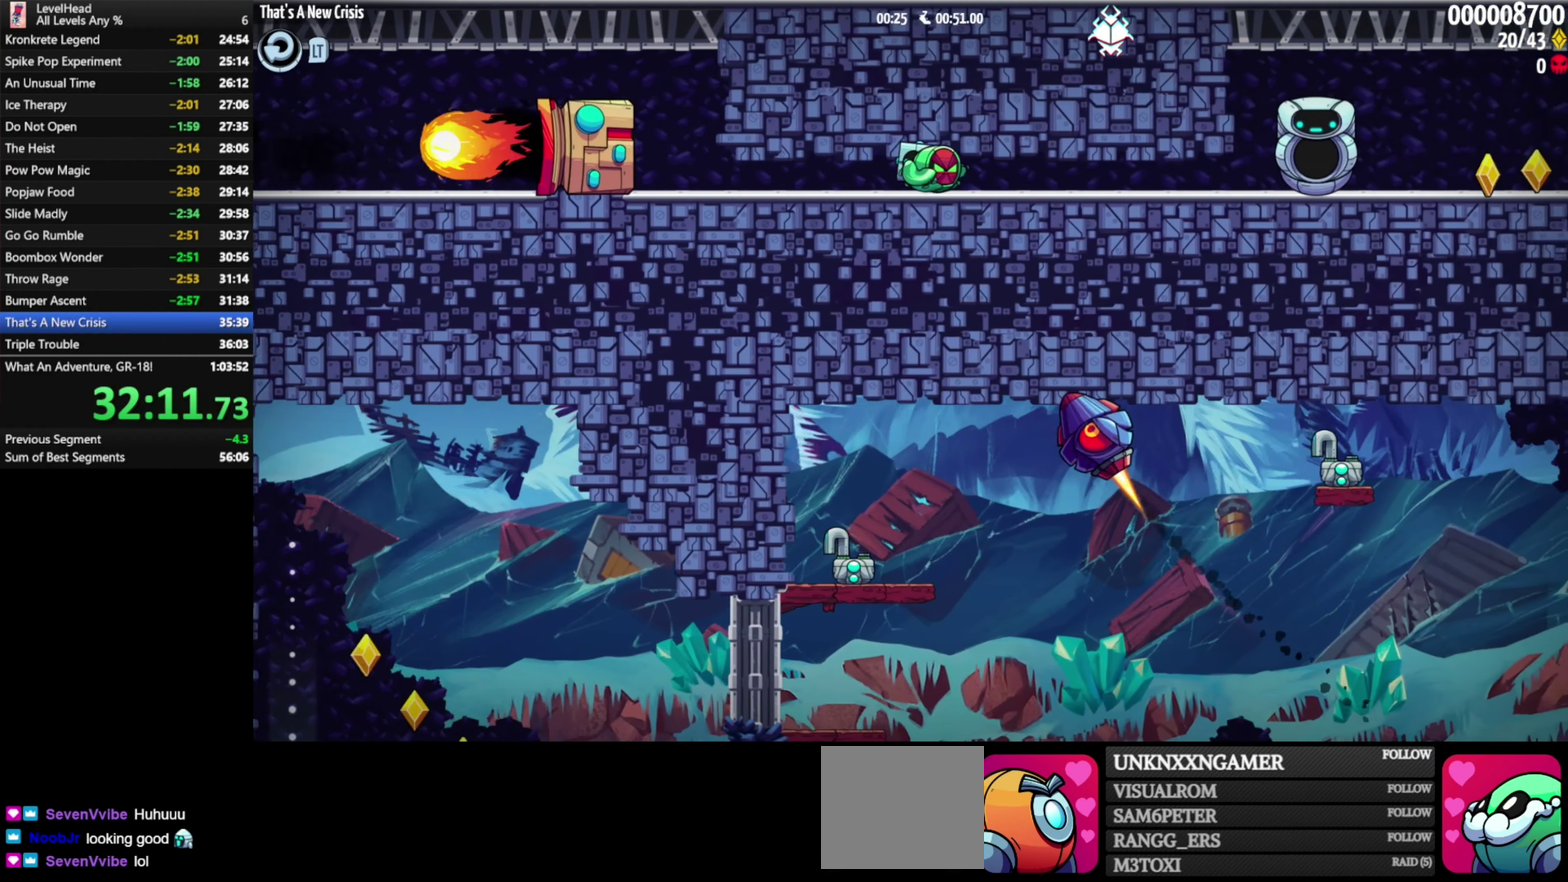
Gameplay with a controller (Xbox layout); each line is a JSON object with the inputs held at the frame after it. "events" lists button and stick changes between this image and that frame as [ms after this image, input, new state], when the widget could be followed in between. Not read: L3 R3 right_stick.
{"buttons": [], "left_stick": "right", "events": []}
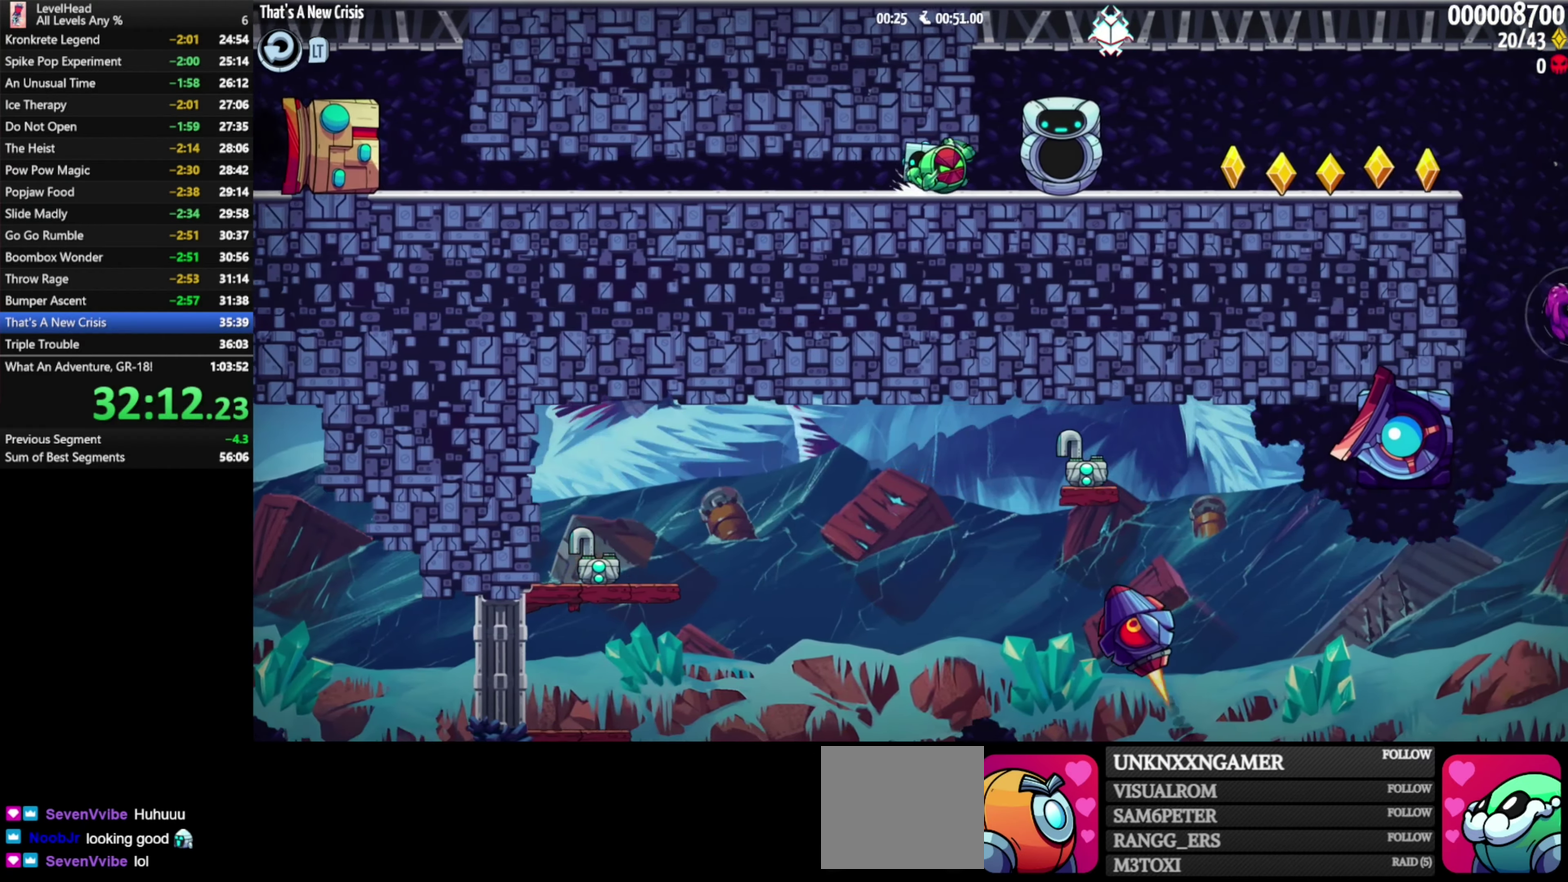
{"buttons": [], "left_stick": "right", "events": [[450, "A", "down"], [500, "A", "up"]]}
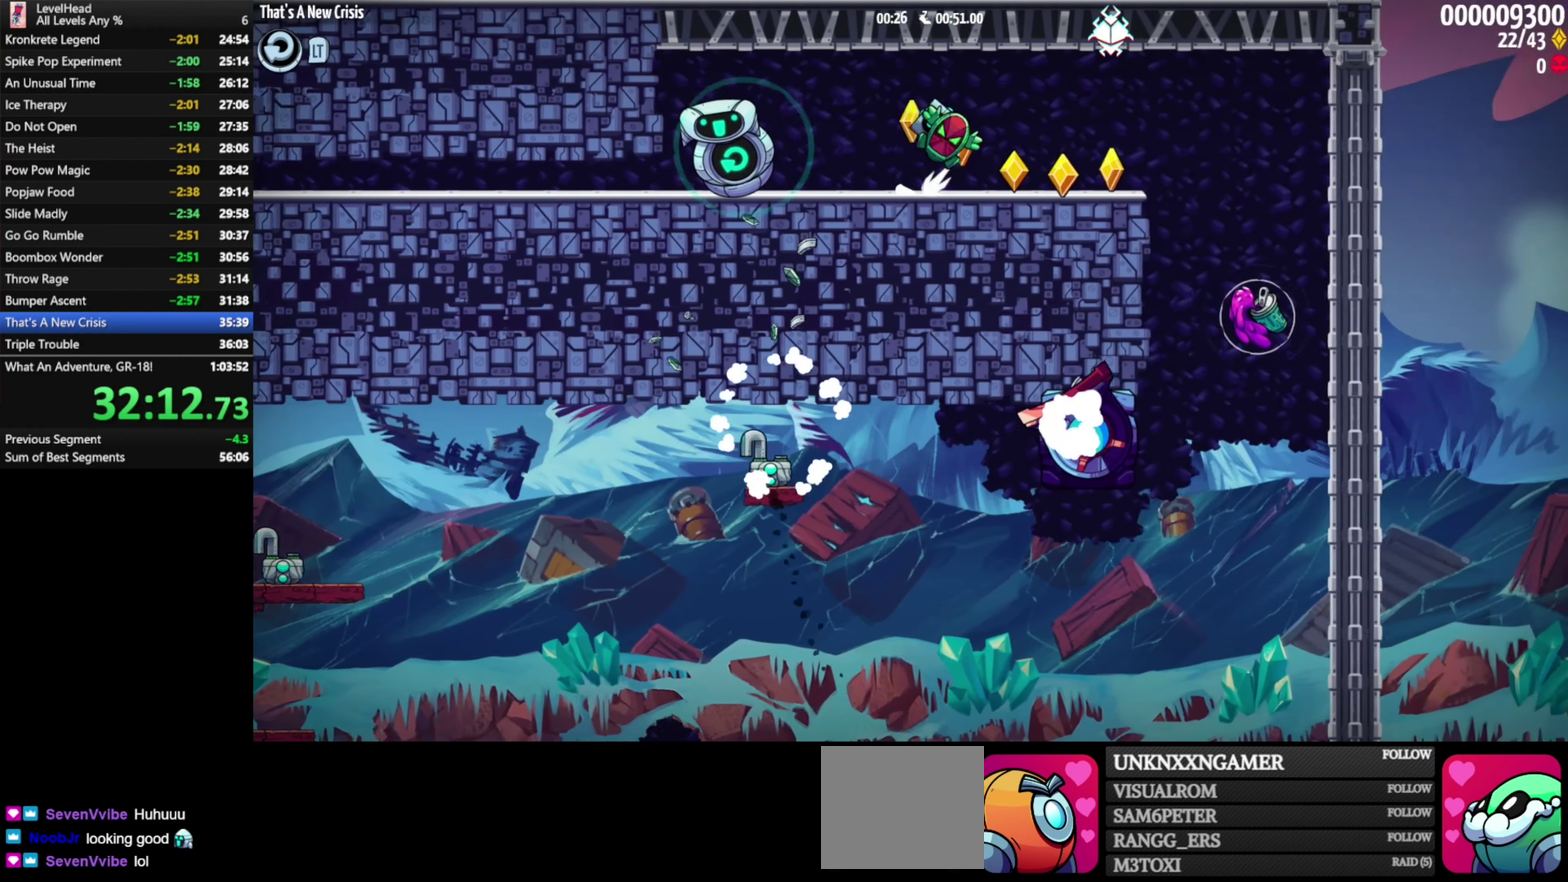
{"buttons": [], "left_stick": "left", "events": [[200, "left_stick", "up-left"], [250, "left_stick", "left"]]}
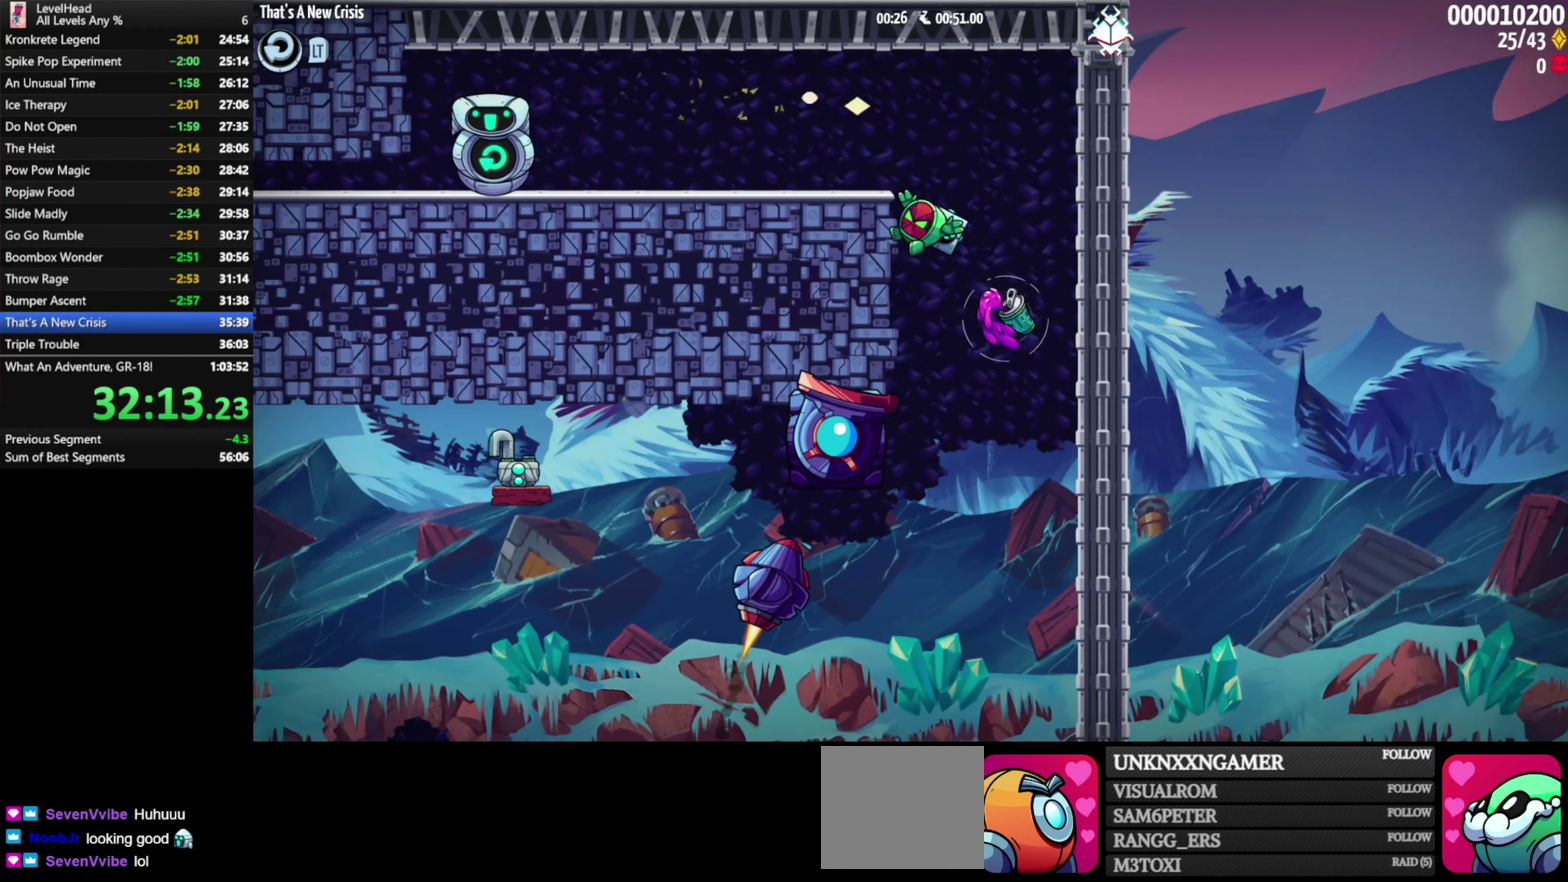
{"buttons": [], "left_stick": "left", "events": [[83, "left_stick", "right"], [200, "left_stick", "left"], [300, "left_stick", "right"], [400, "left_stick", "left"]]}
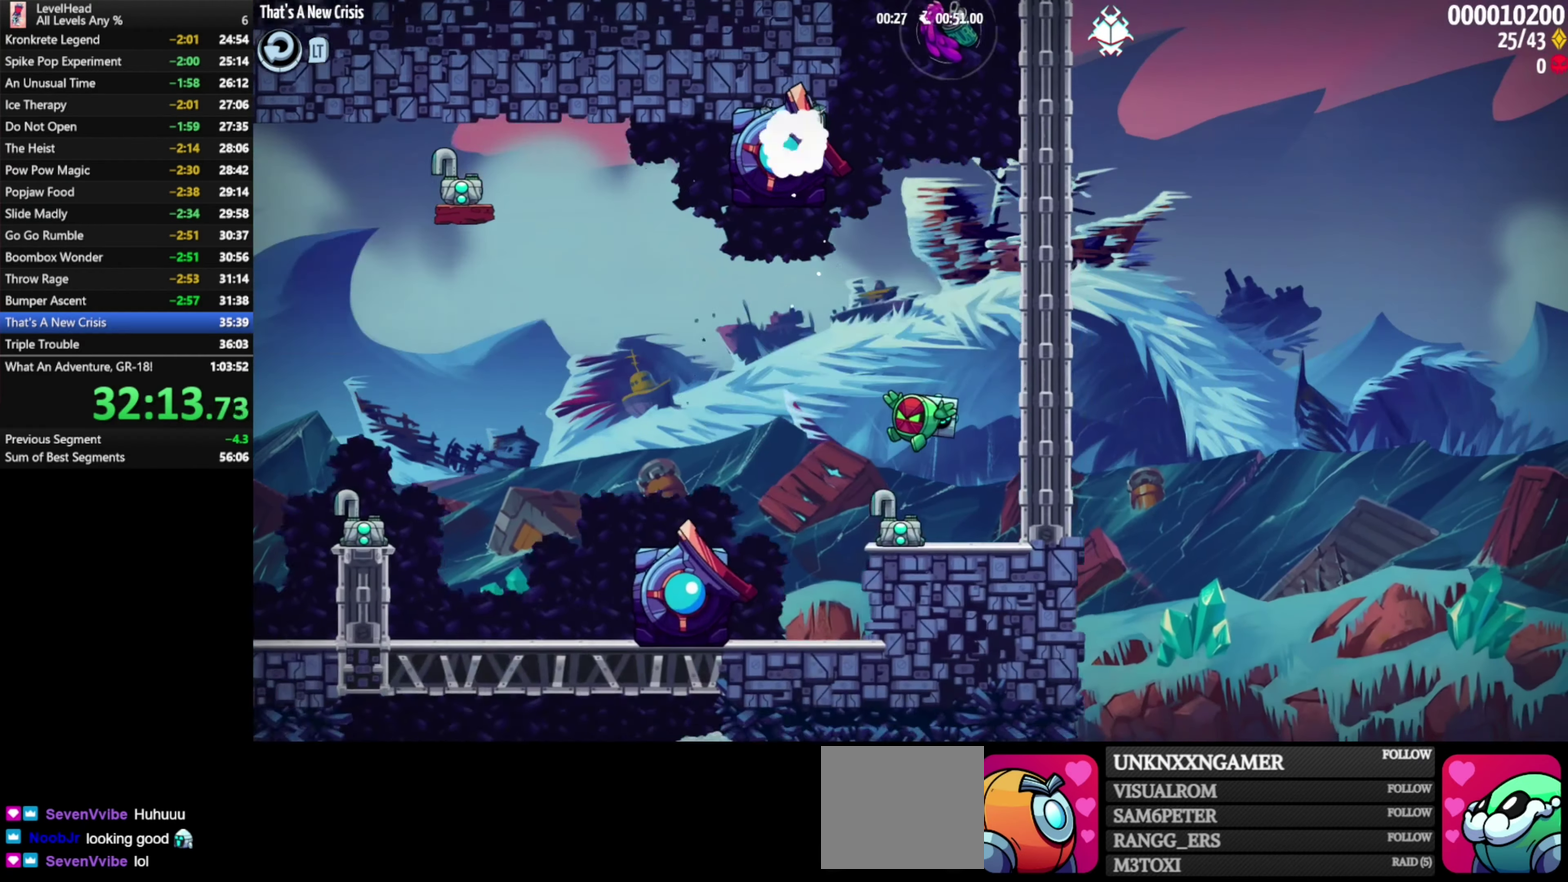
{"buttons": ["A"], "left_stick": "left", "events": [[133, "A", "down"]]}
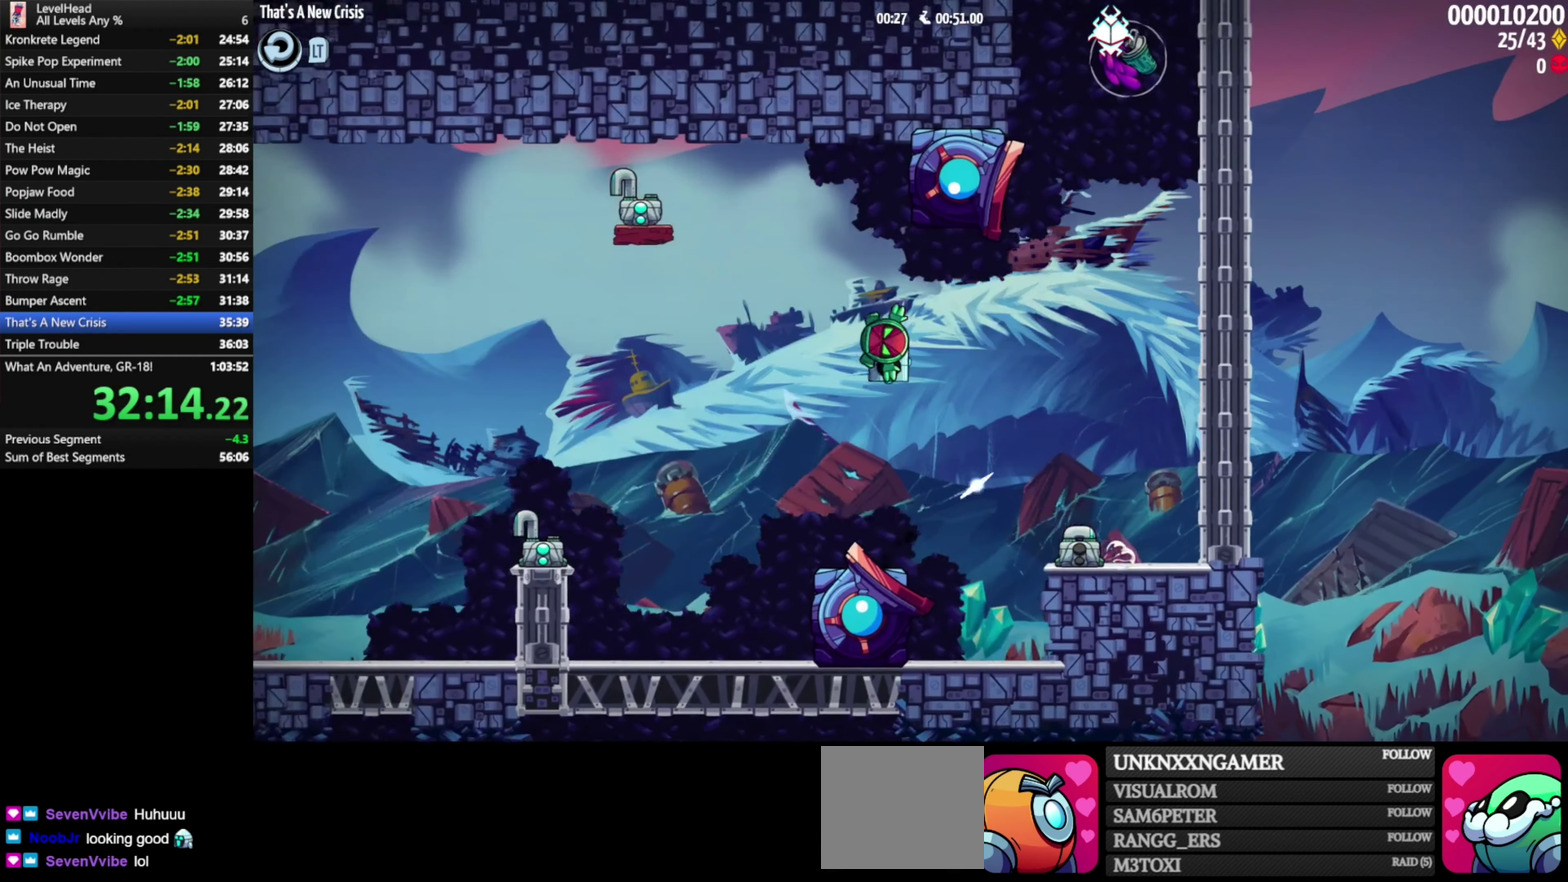
{"buttons": [], "left_stick": "right", "events": [[200, "A", "up"], [400, "left_stick", "down-right"], [467, "left_stick", "right"]]}
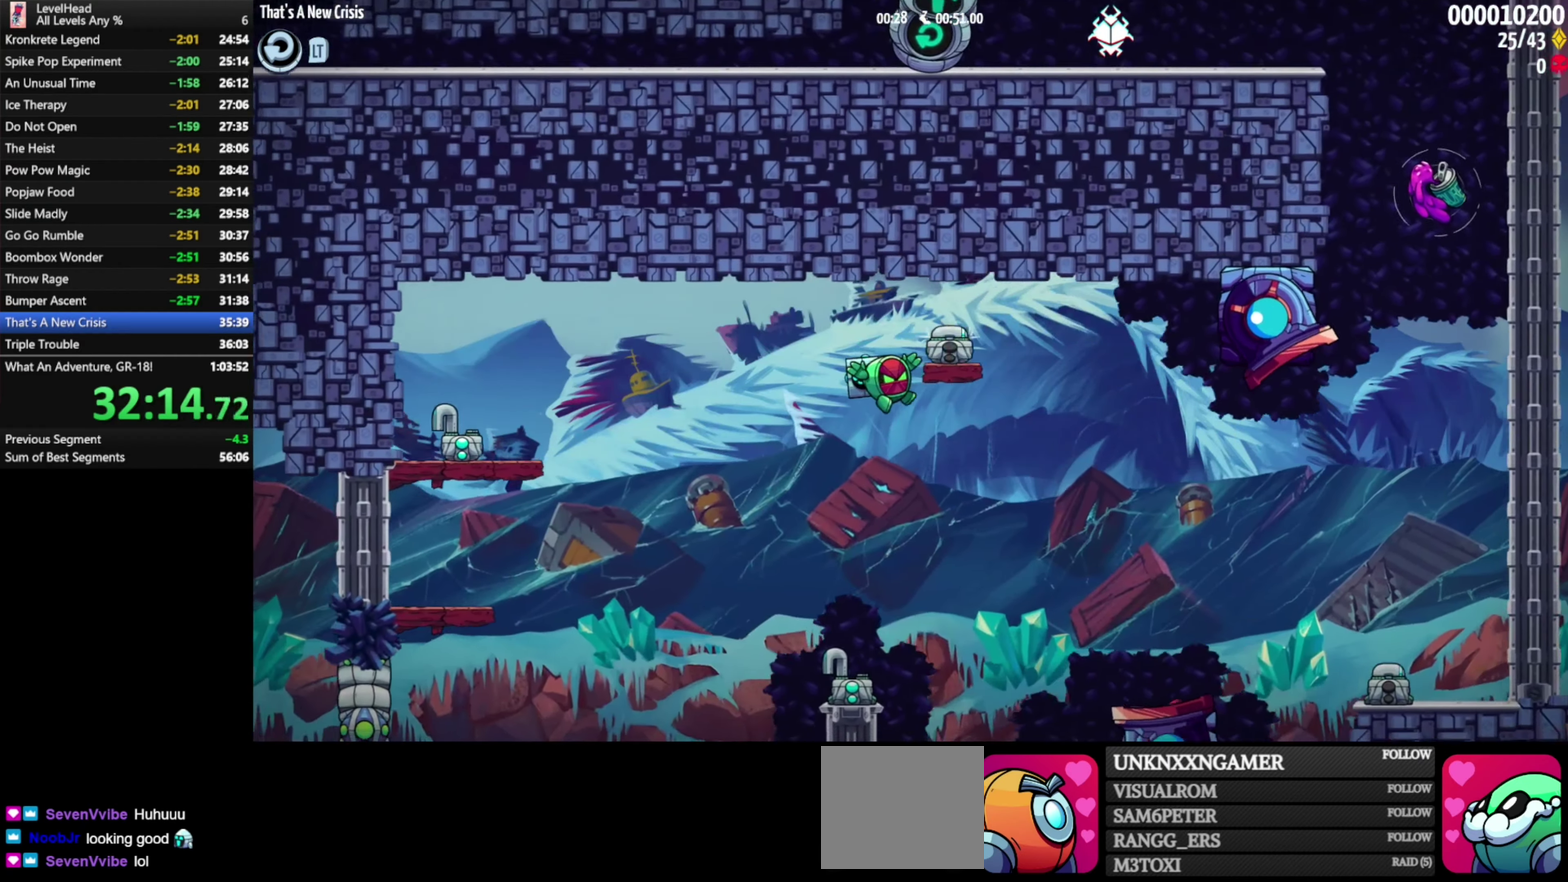
{"buttons": ["A"], "left_stick": "left", "events": [[300, "left_stick", "left"], [383, "A", "down"]]}
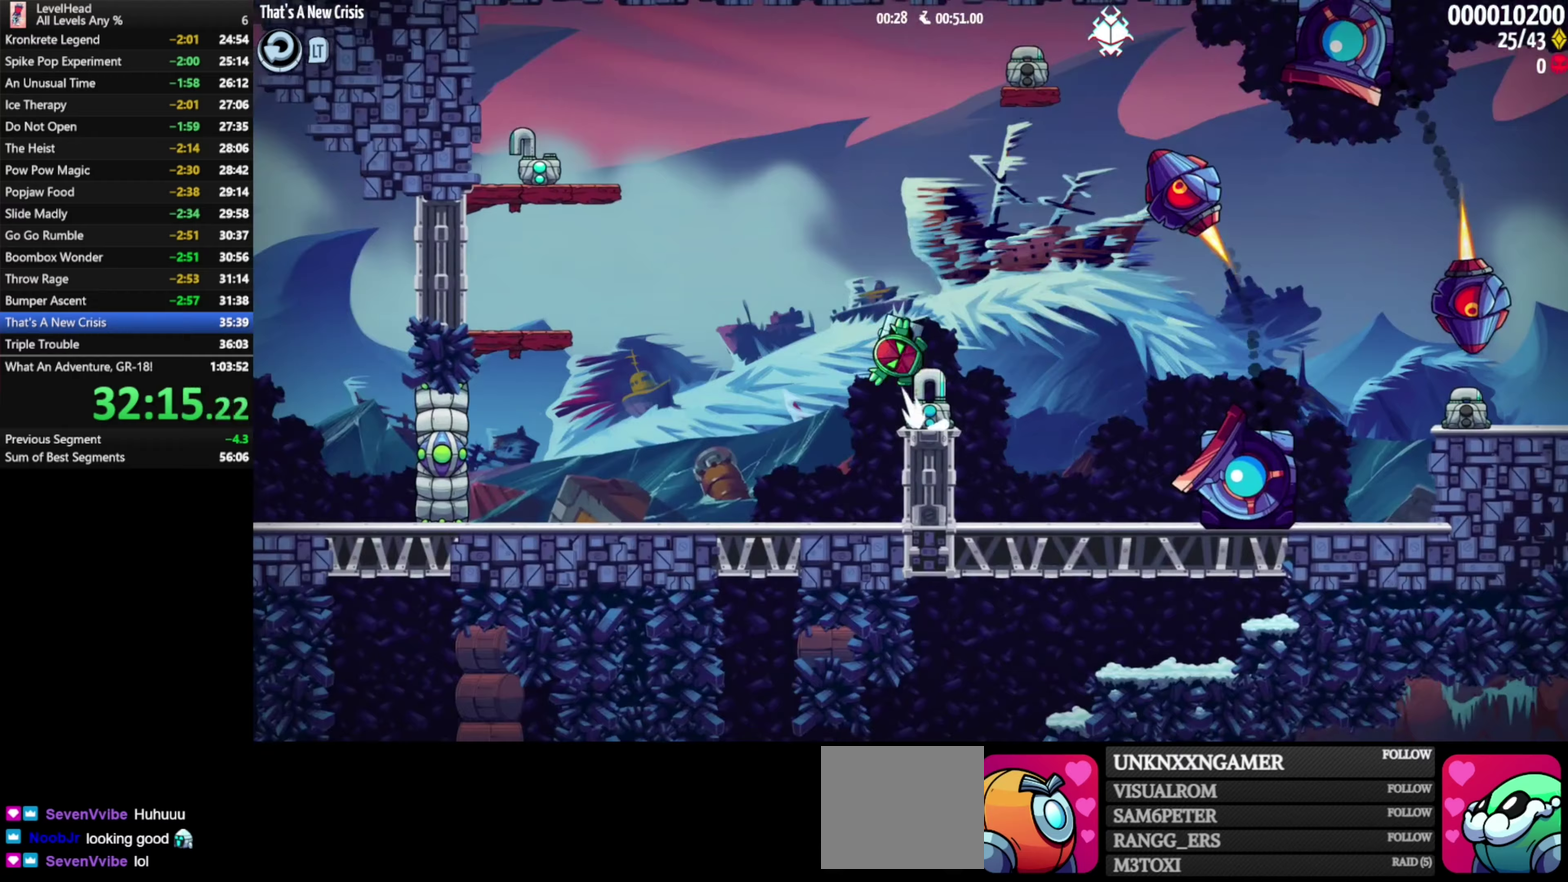
{"buttons": [], "left_stick": "down-right", "events": [[433, "A", "up"], [500, "left_stick", "down-right"]]}
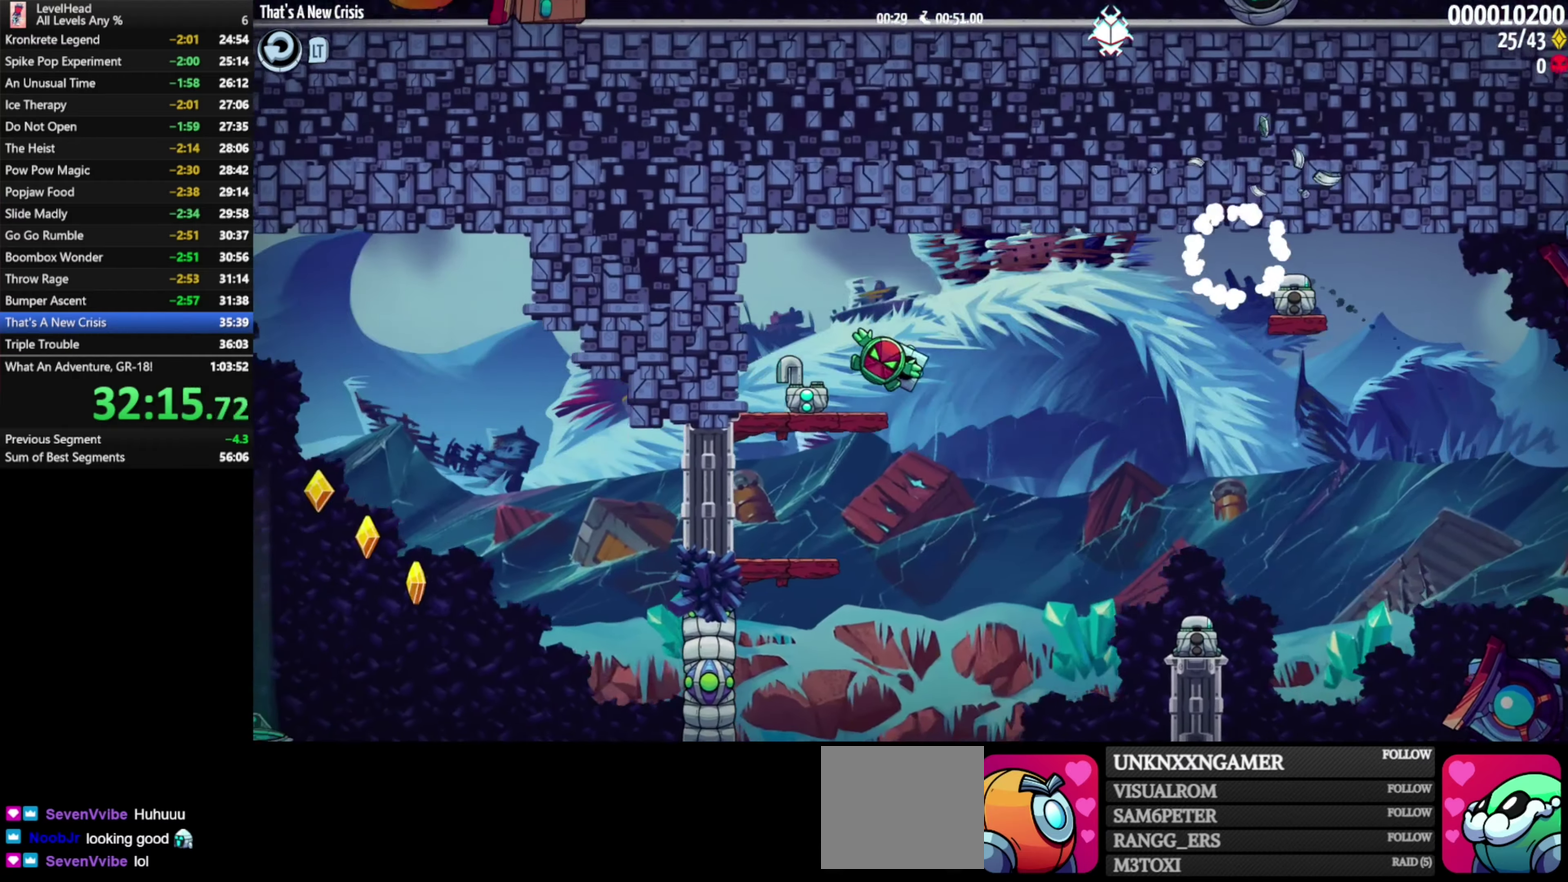
{"buttons": [], "left_stick": "right", "events": [[167, "A", "down"], [167, "left_stick", "right"], [433, "A", "up"]]}
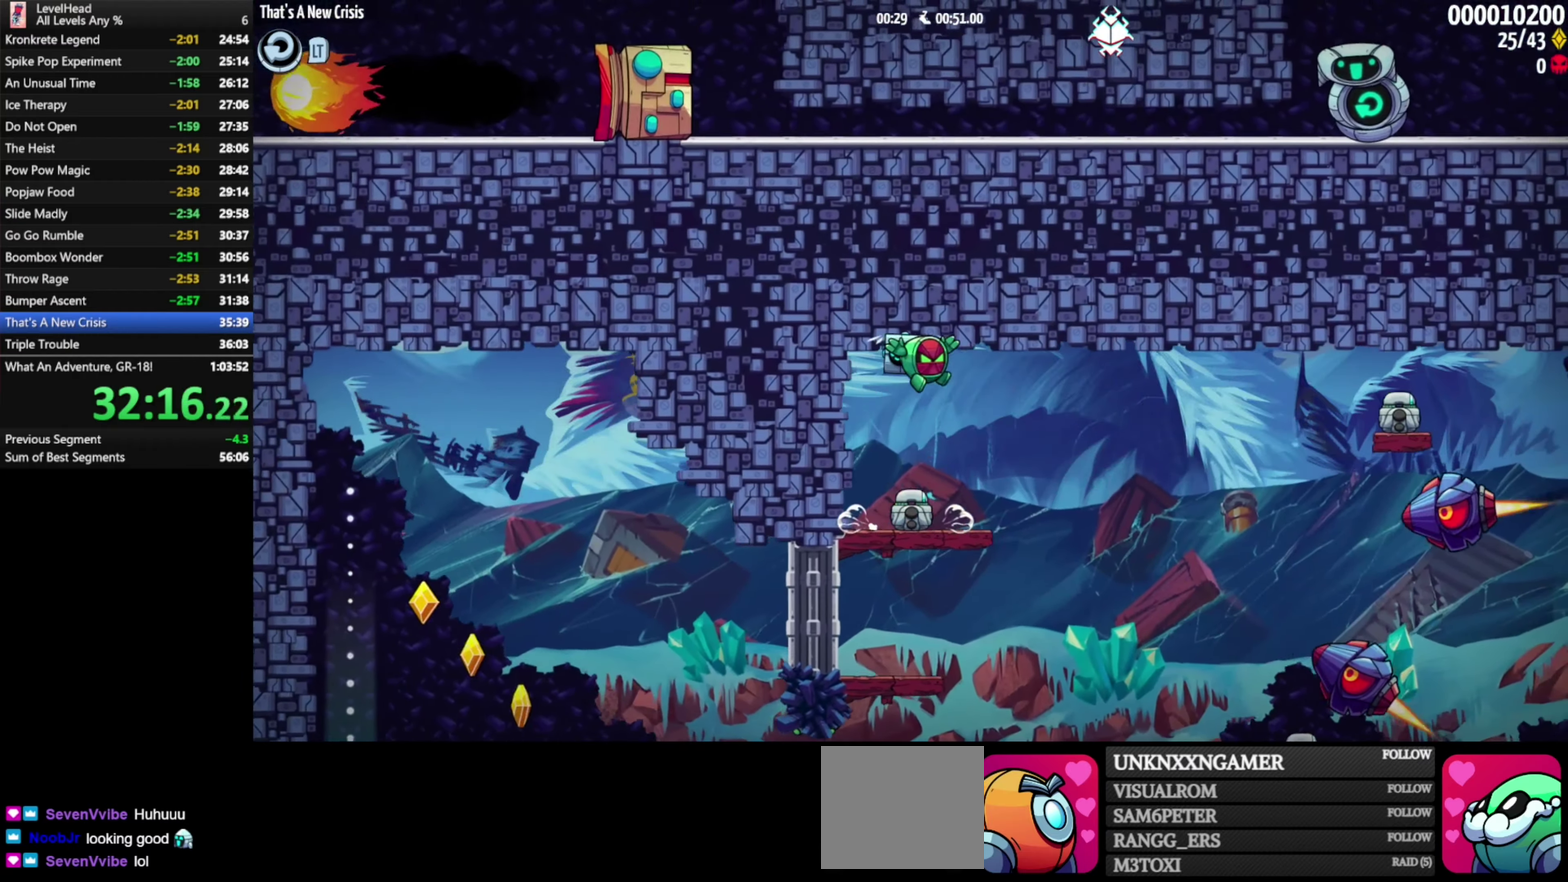
{"buttons": [], "left_stick": "left", "events": [[133, "left_stick", "up-left"], [267, "left_stick", "center"], [367, "left_stick", "left"]]}
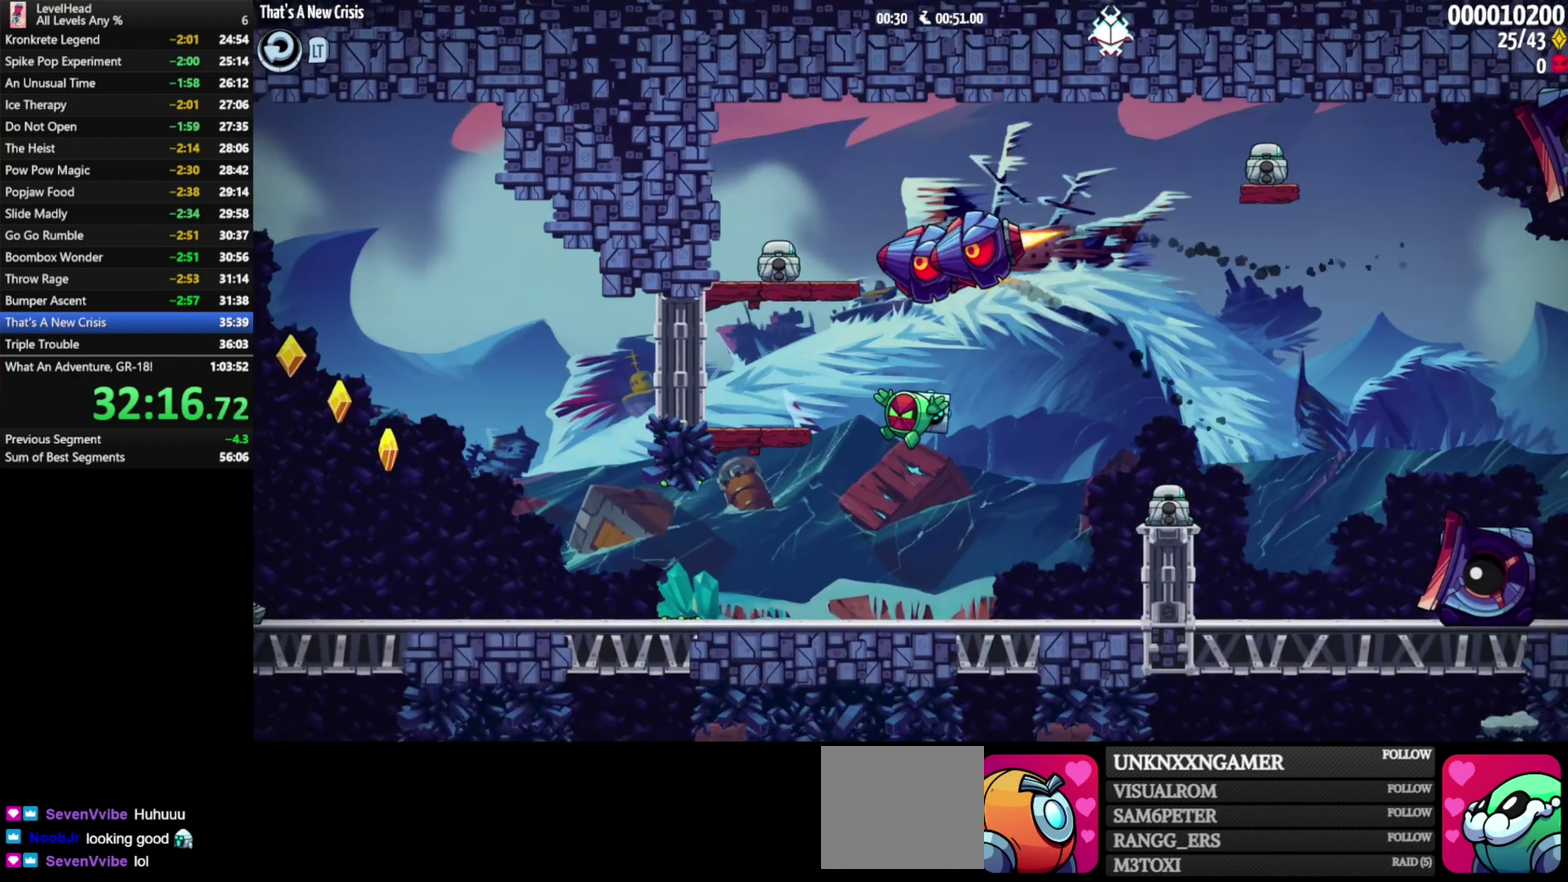
{"buttons": [], "left_stick": "left", "events": []}
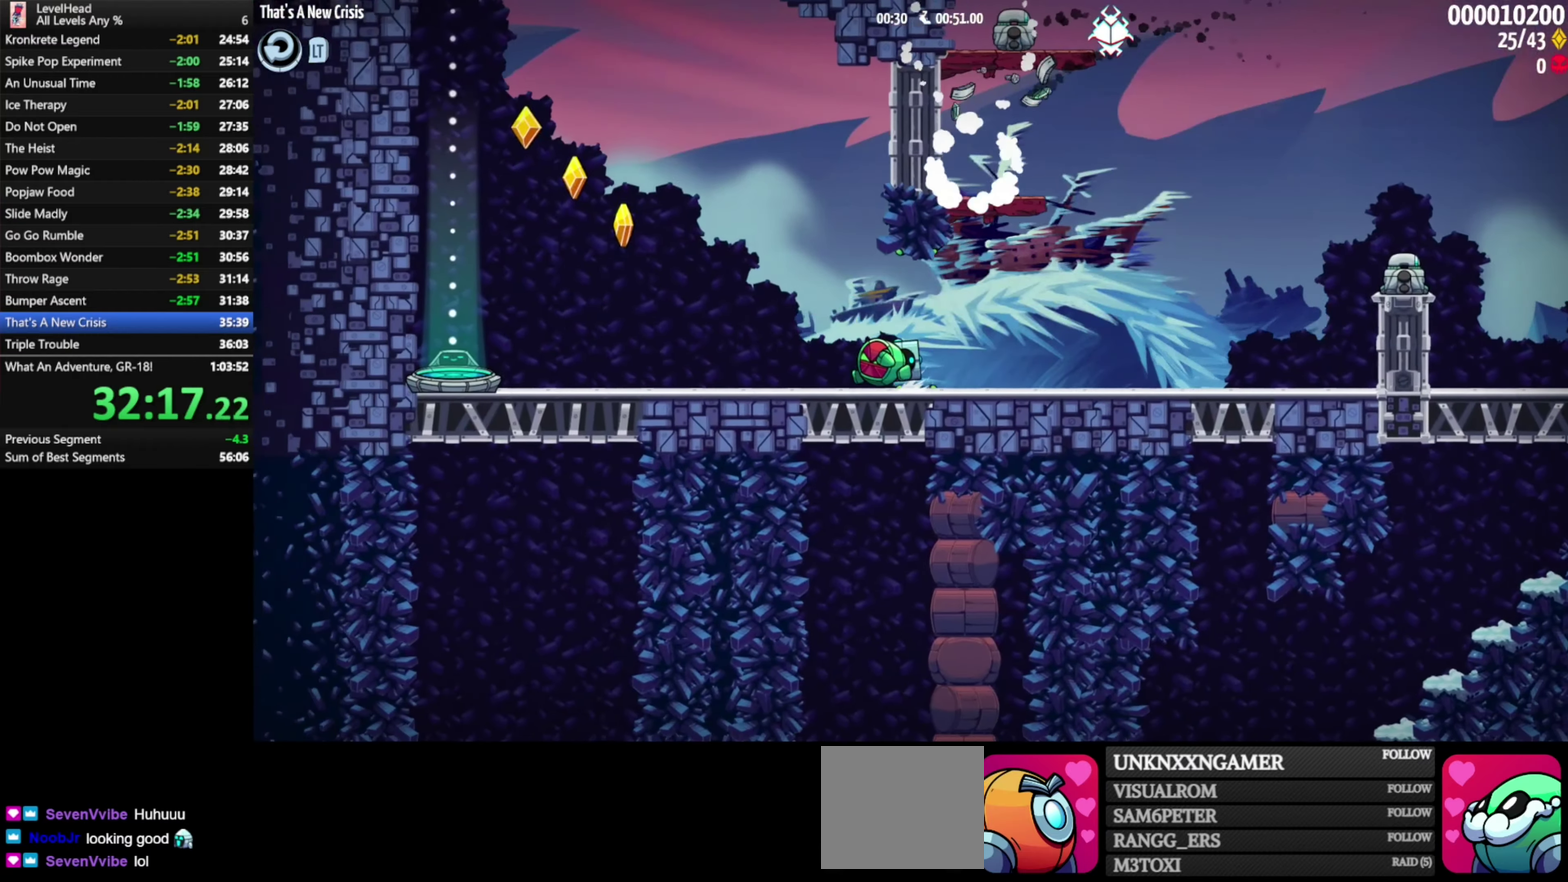
{"buttons": [], "left_stick": "left", "events": []}
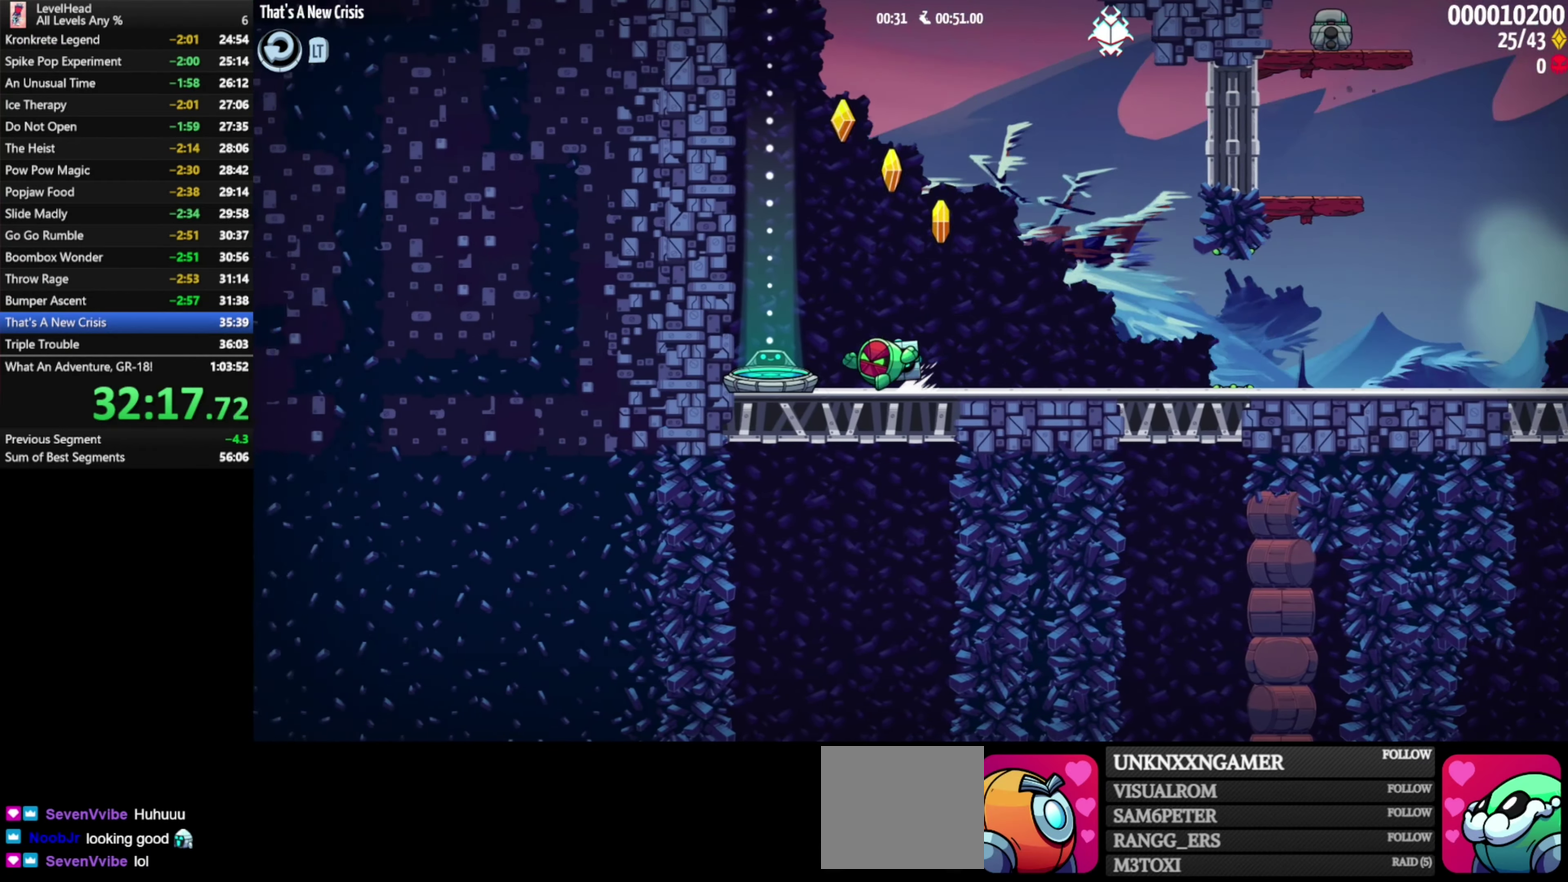
{"buttons": [], "left_stick": "center", "events": [[117, "left_stick", "up-left"], [267, "left_stick", "center"]]}
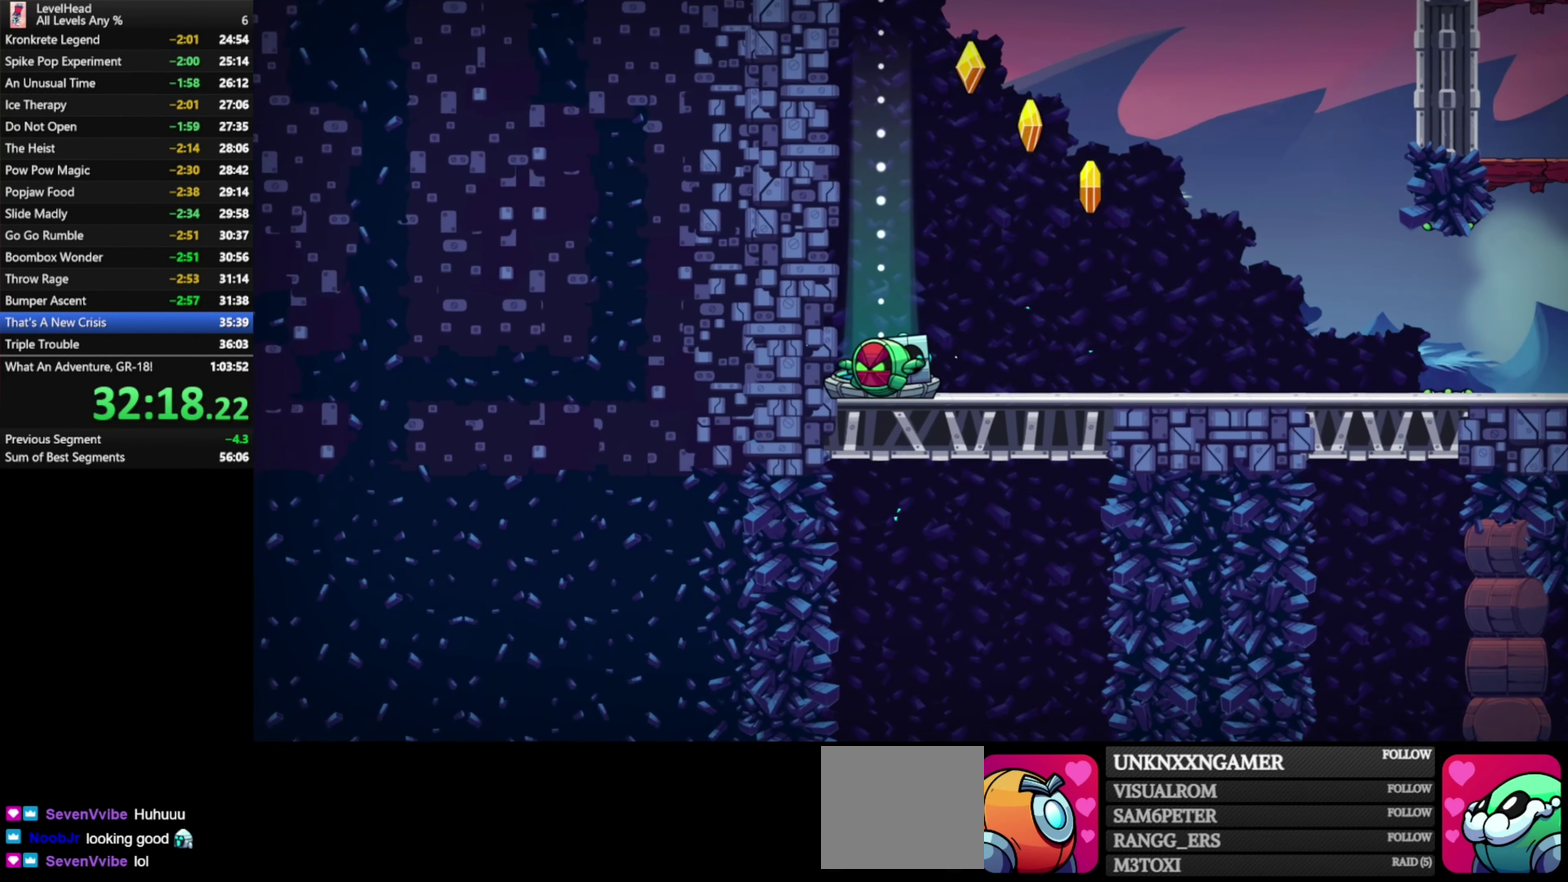
{"buttons": [], "left_stick": "center", "events": []}
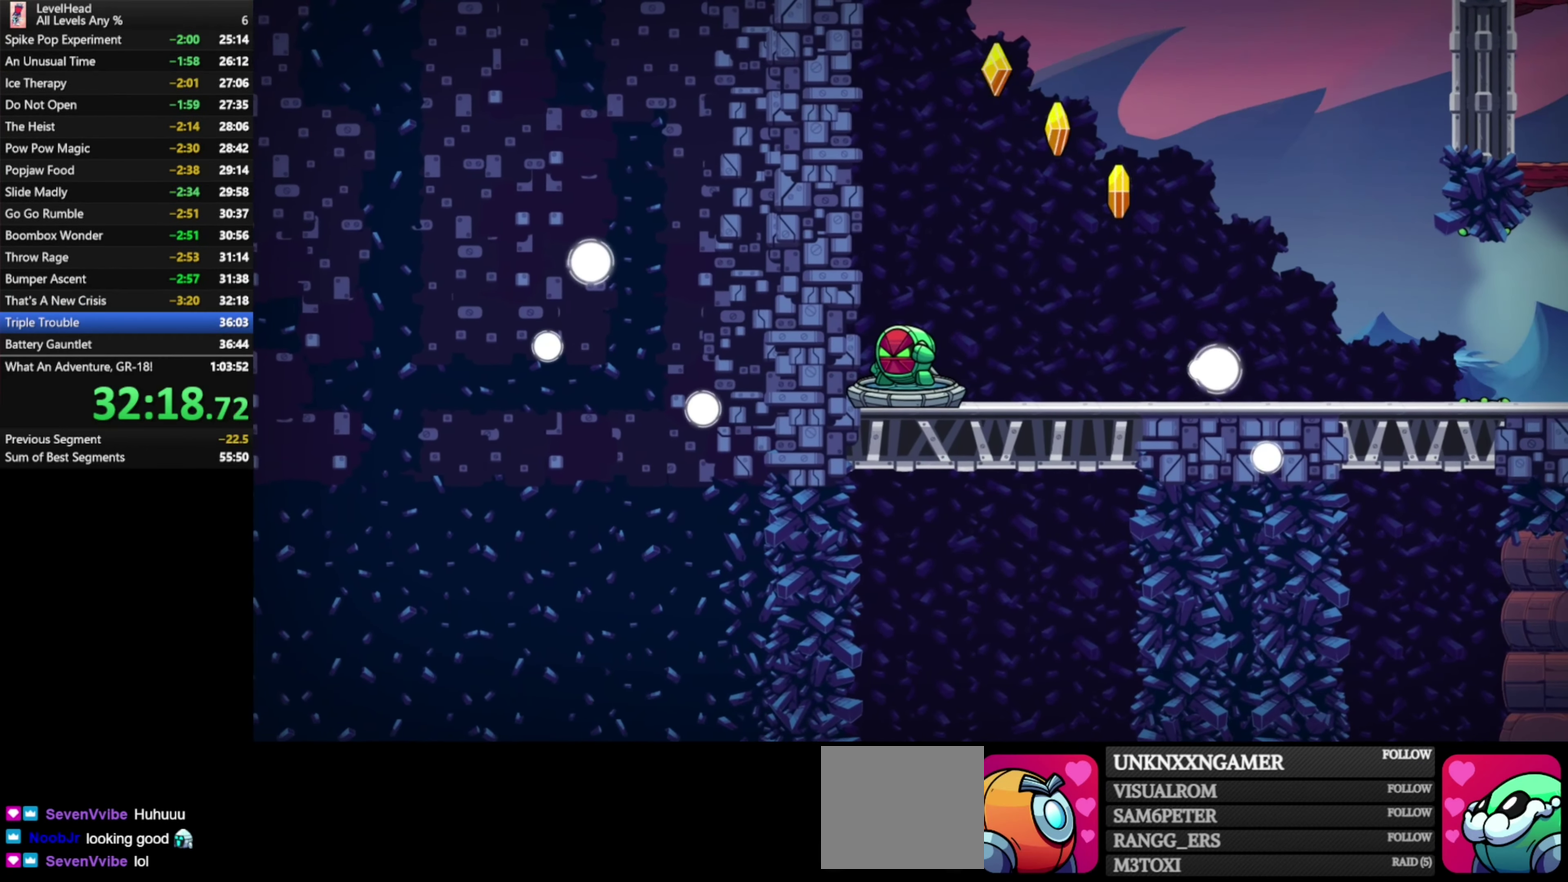
{"buttons": [], "left_stick": "center", "events": [[350, "R1", "down"], [467, "R1", "up"]]}
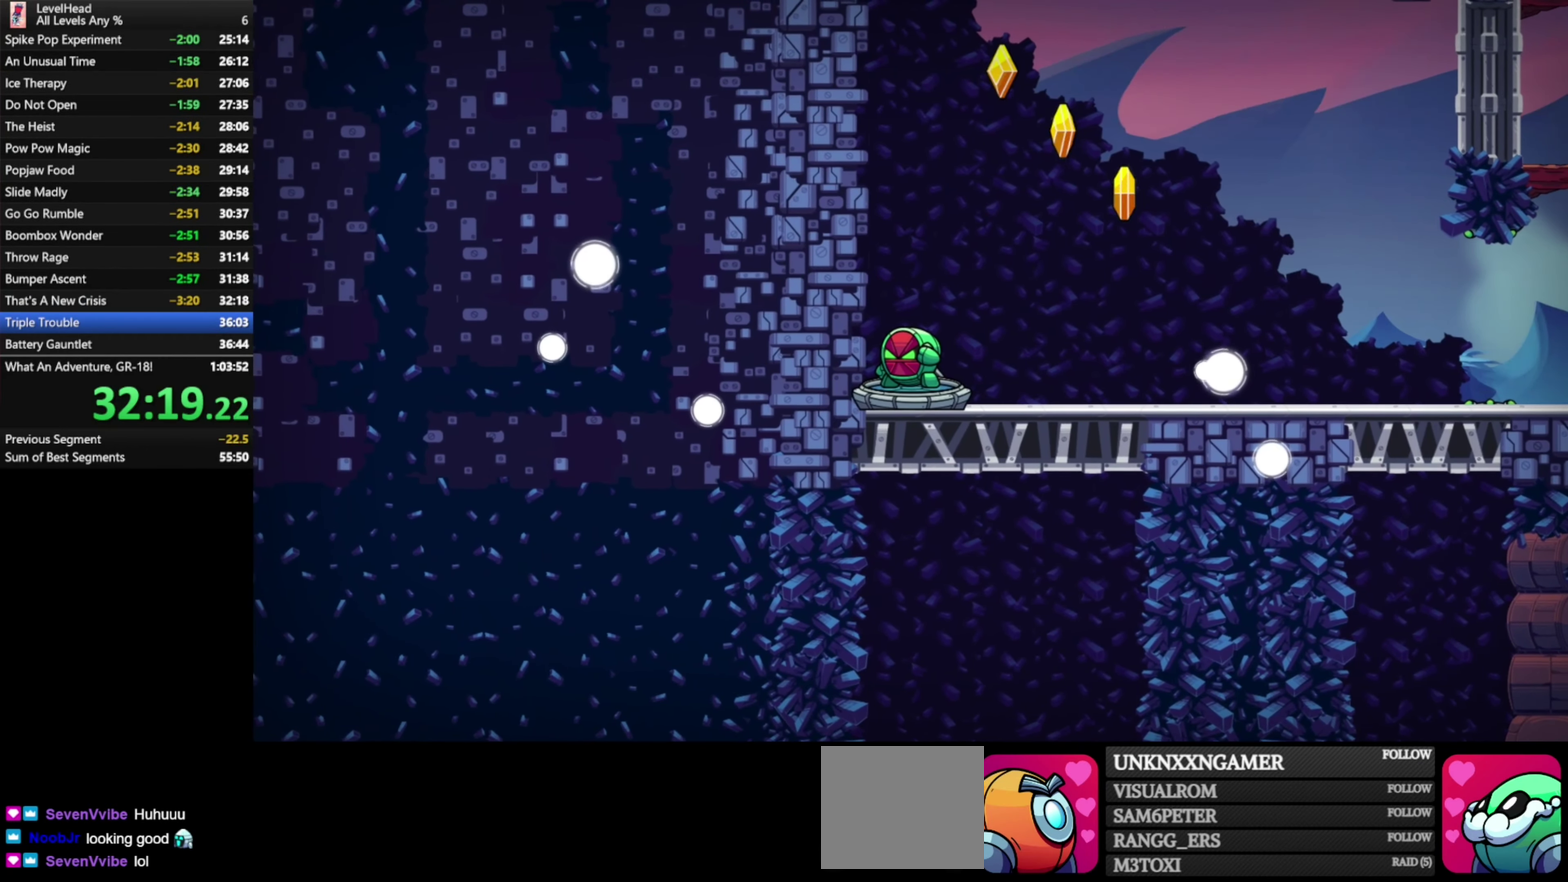
{"buttons": [], "left_stick": "center", "events": [[33, "R1", "down"], [133, "R1", "up"], [200, "R1", "down"], [283, "R1", "up"], [350, "R1", "down"], [433, "R1", "up"]]}
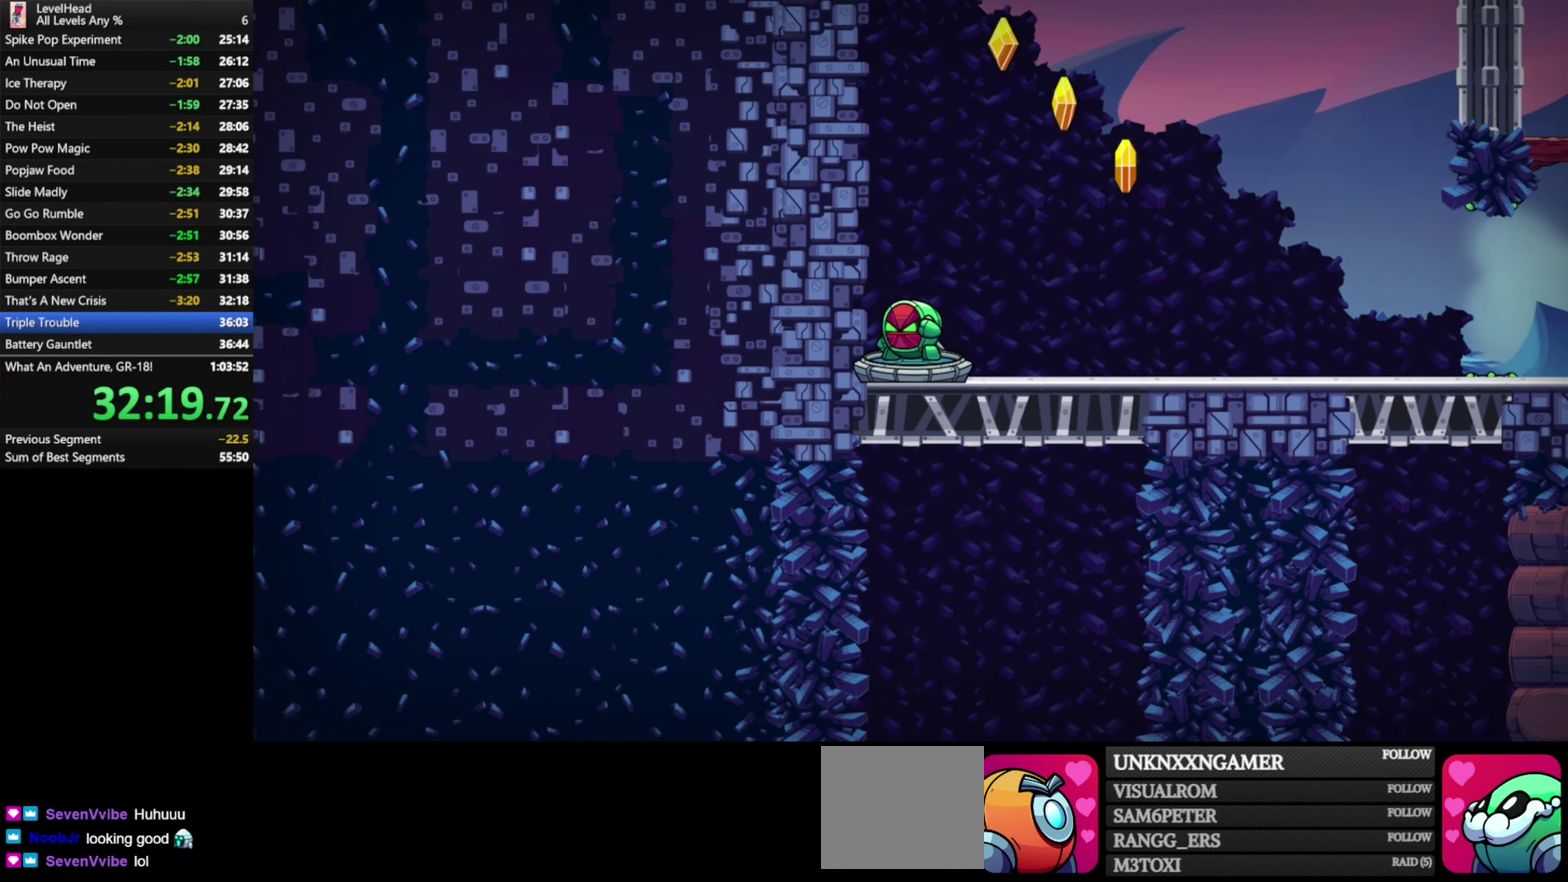
{"buttons": ["R1"], "left_stick": "center", "events": [[17, "R1", "down"], [100, "R1", "up"], [167, "R1", "down"], [267, "R1", "up"], [333, "R1", "down"], [433, "R1", "up"], [500, "R1", "down"]]}
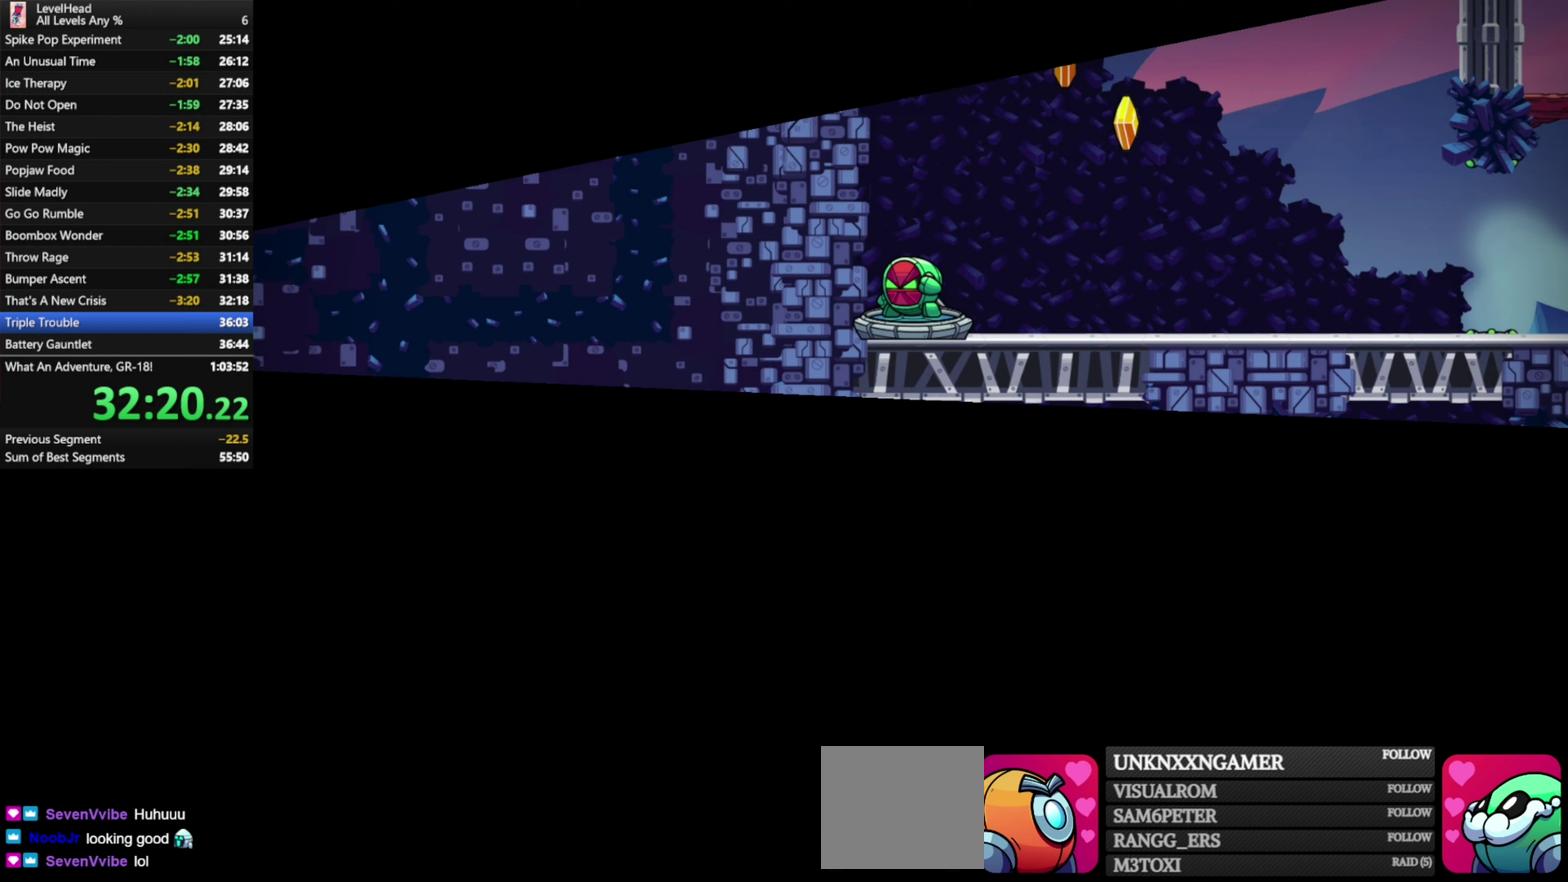
{"buttons": [], "left_stick": "center", "events": [[83, "R1", "up"], [167, "R1", "down"], [267, "R1", "up"], [333, "R1", "down"], [417, "R1", "up"]]}
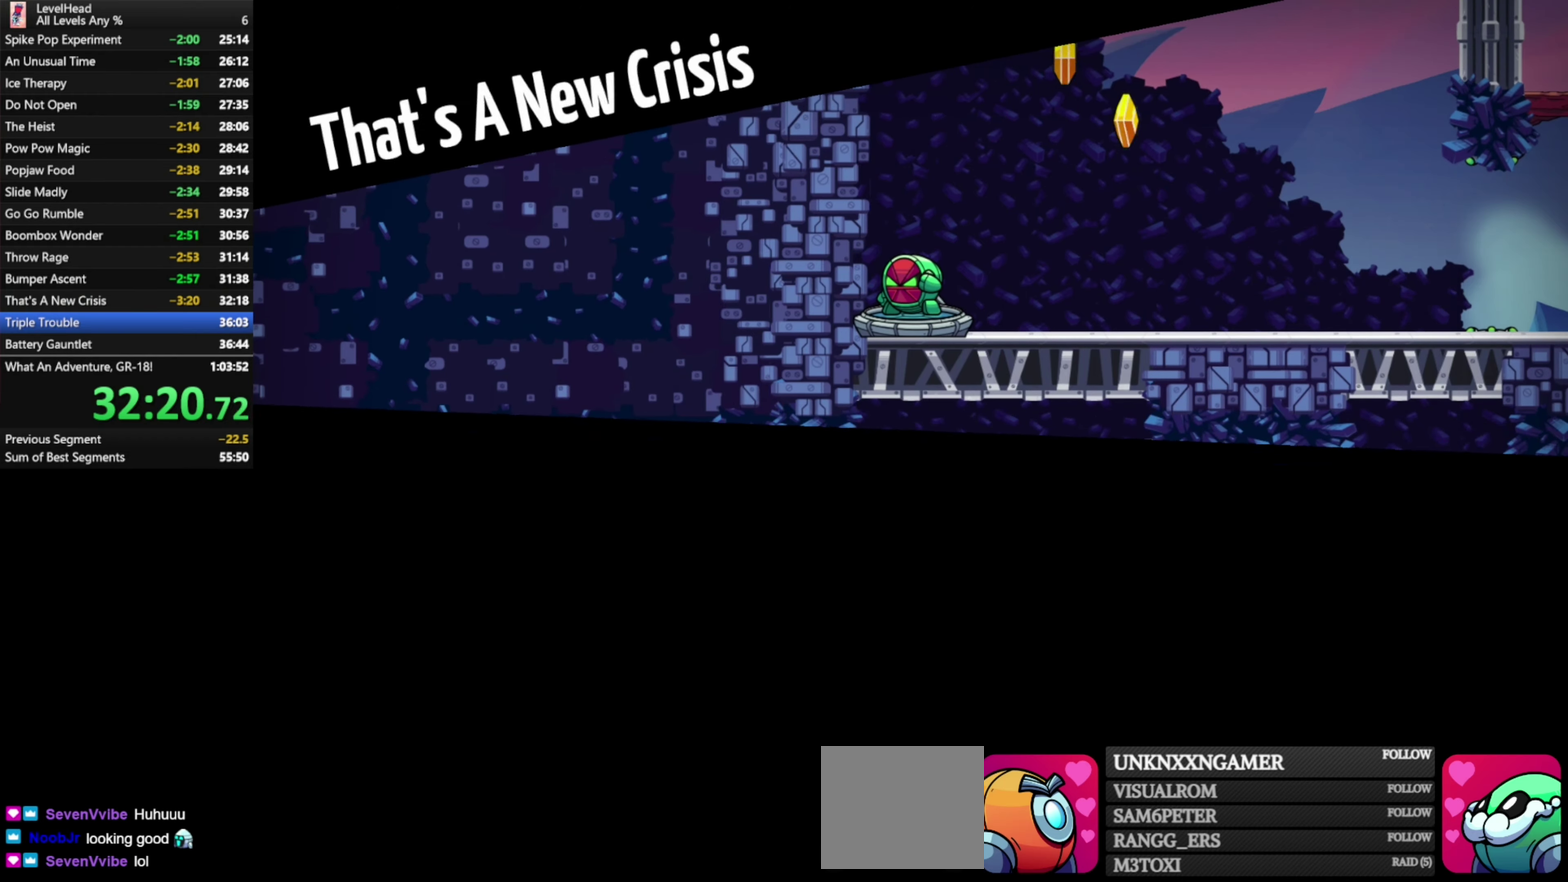
{"buttons": [], "left_stick": "center", "events": [[17, "R1", "down"], [117, "R1", "up"], [183, "R1", "down"], [283, "R1", "up"], [350, "R1", "down"], [450, "R1", "up"]]}
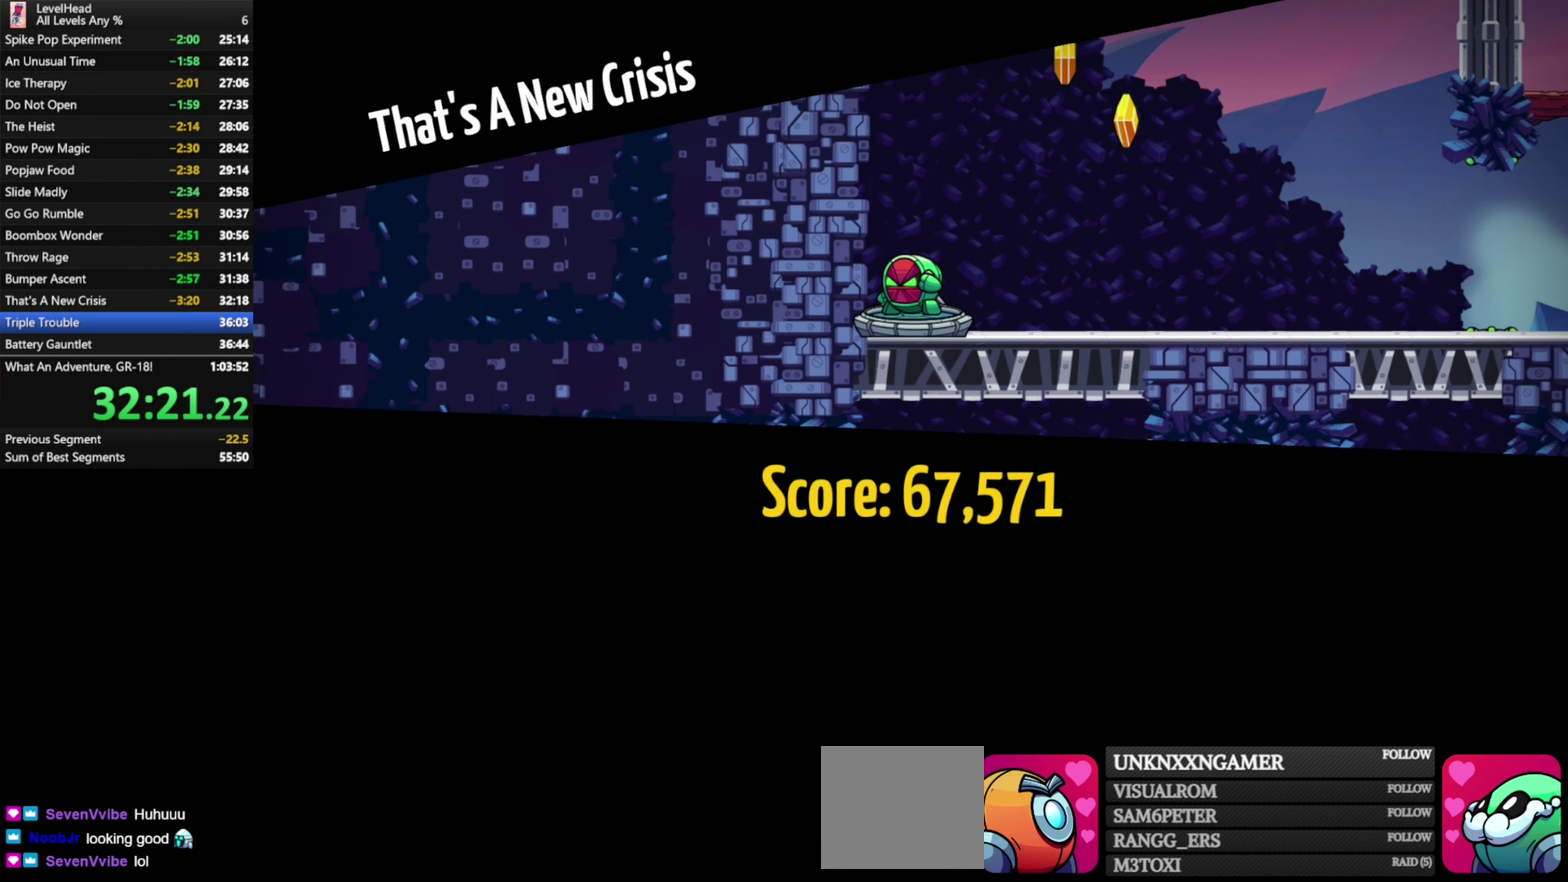
{"buttons": [], "left_stick": "center", "events": [[17, "R1", "down"], [117, "R1", "up"], [183, "R1", "down"], [283, "R1", "up"], [350, "R1", "down"], [450, "R1", "up"]]}
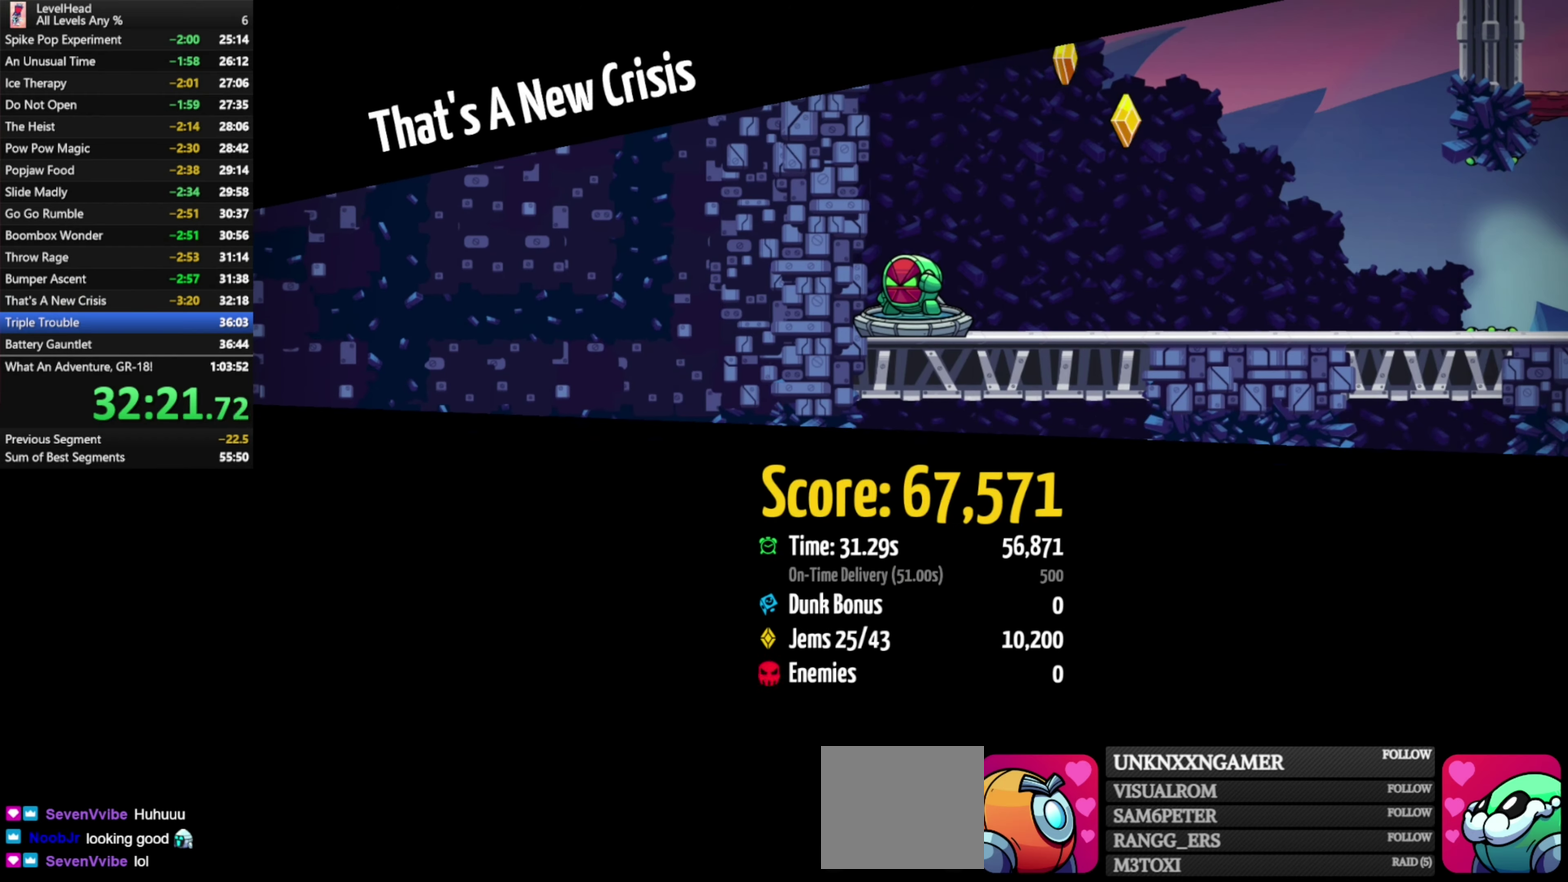
{"buttons": ["R1"], "left_stick": "center", "events": [[33, "R1", "down"], [117, "R1", "up"], [200, "R1", "down"], [283, "R1", "up"], [350, "R1", "down"], [450, "R1", "up"], [500, "R1", "down"]]}
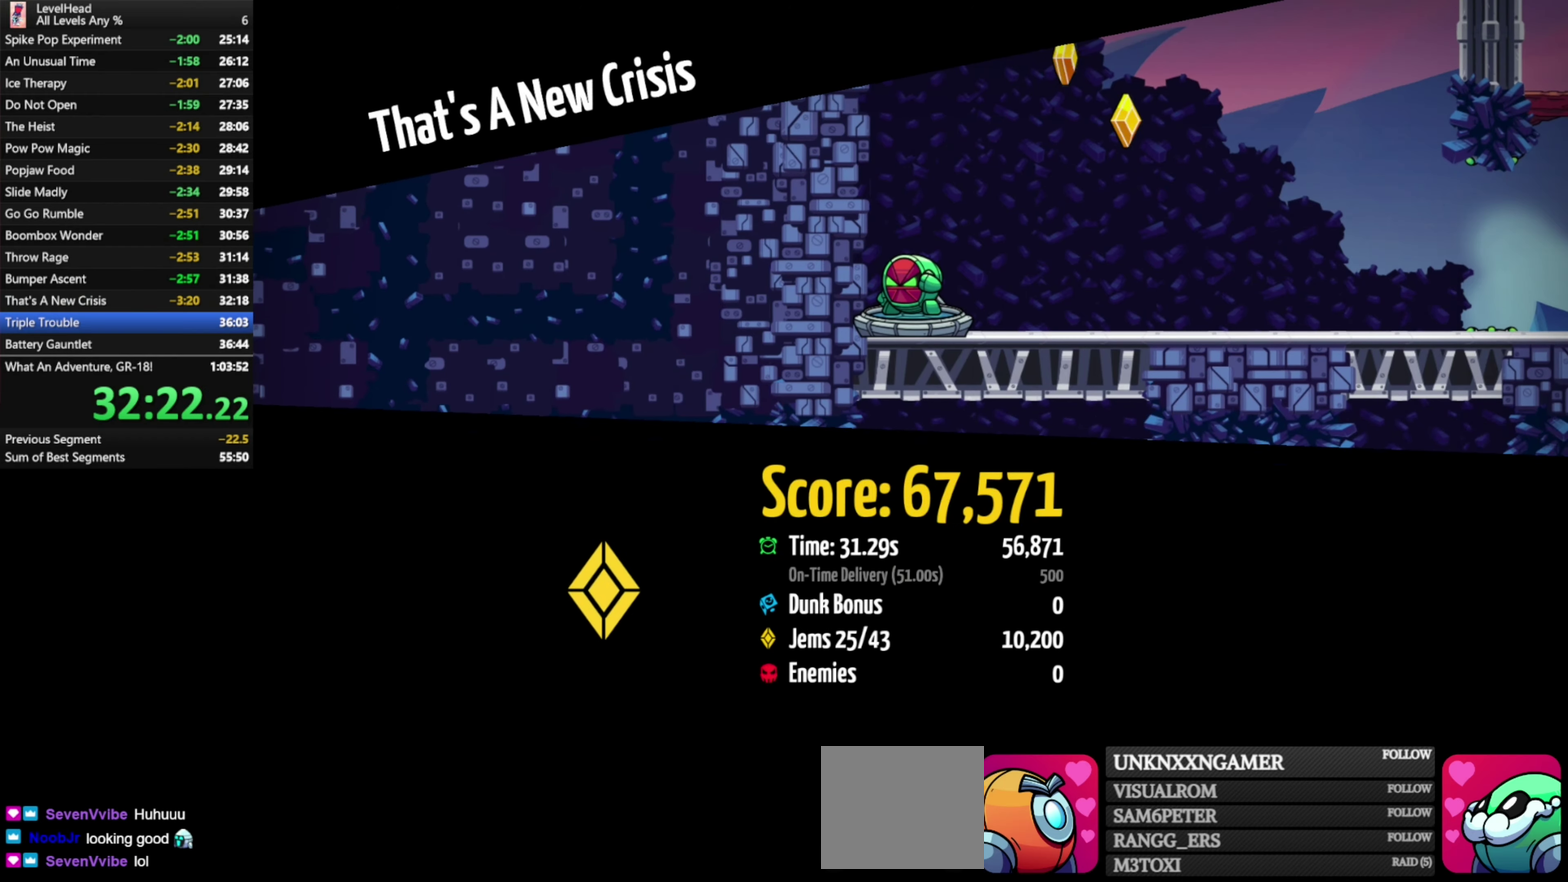
{"buttons": [], "left_stick": "center", "events": [[100, "R1", "up"], [167, "R1", "down"], [283, "R1", "up"]]}
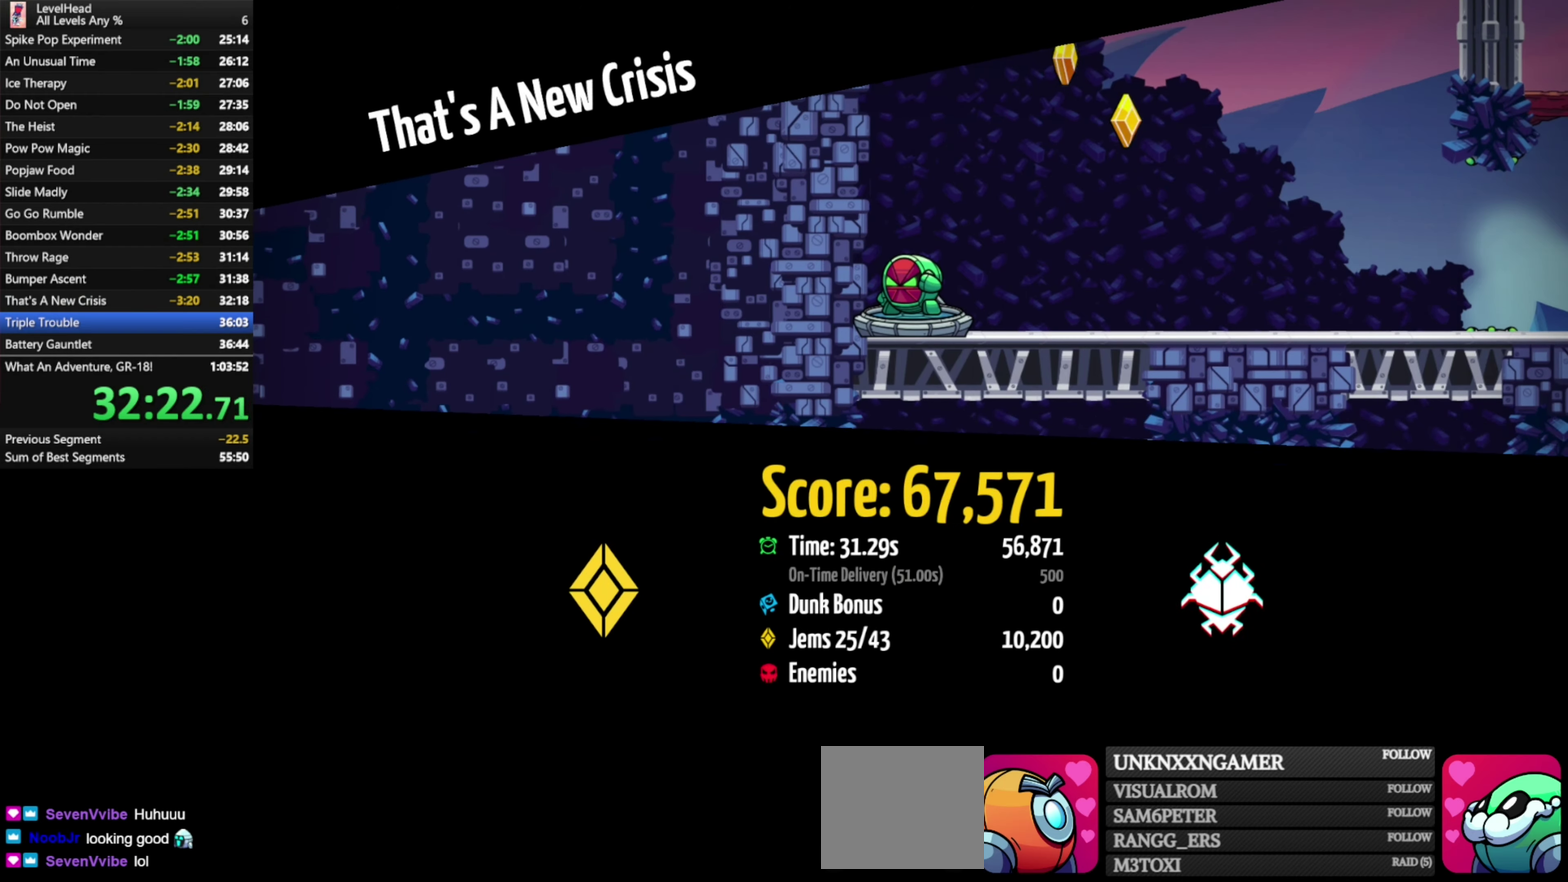
{"buttons": [], "left_stick": "center", "events": [[400, "R1", "down"], [500, "R1", "up"]]}
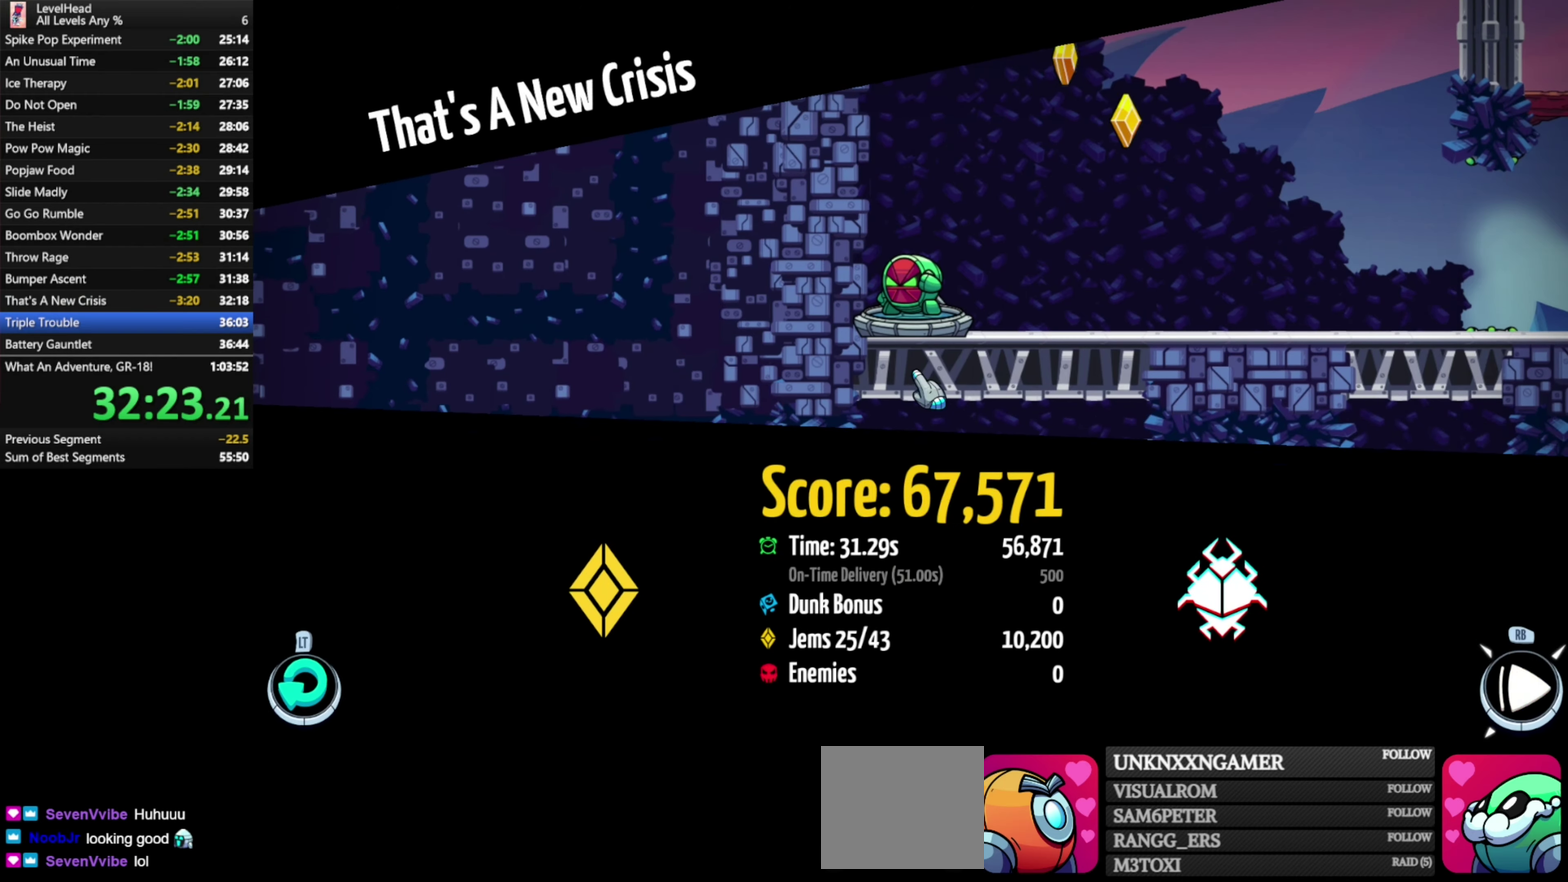
{"buttons": [], "left_stick": "center", "events": []}
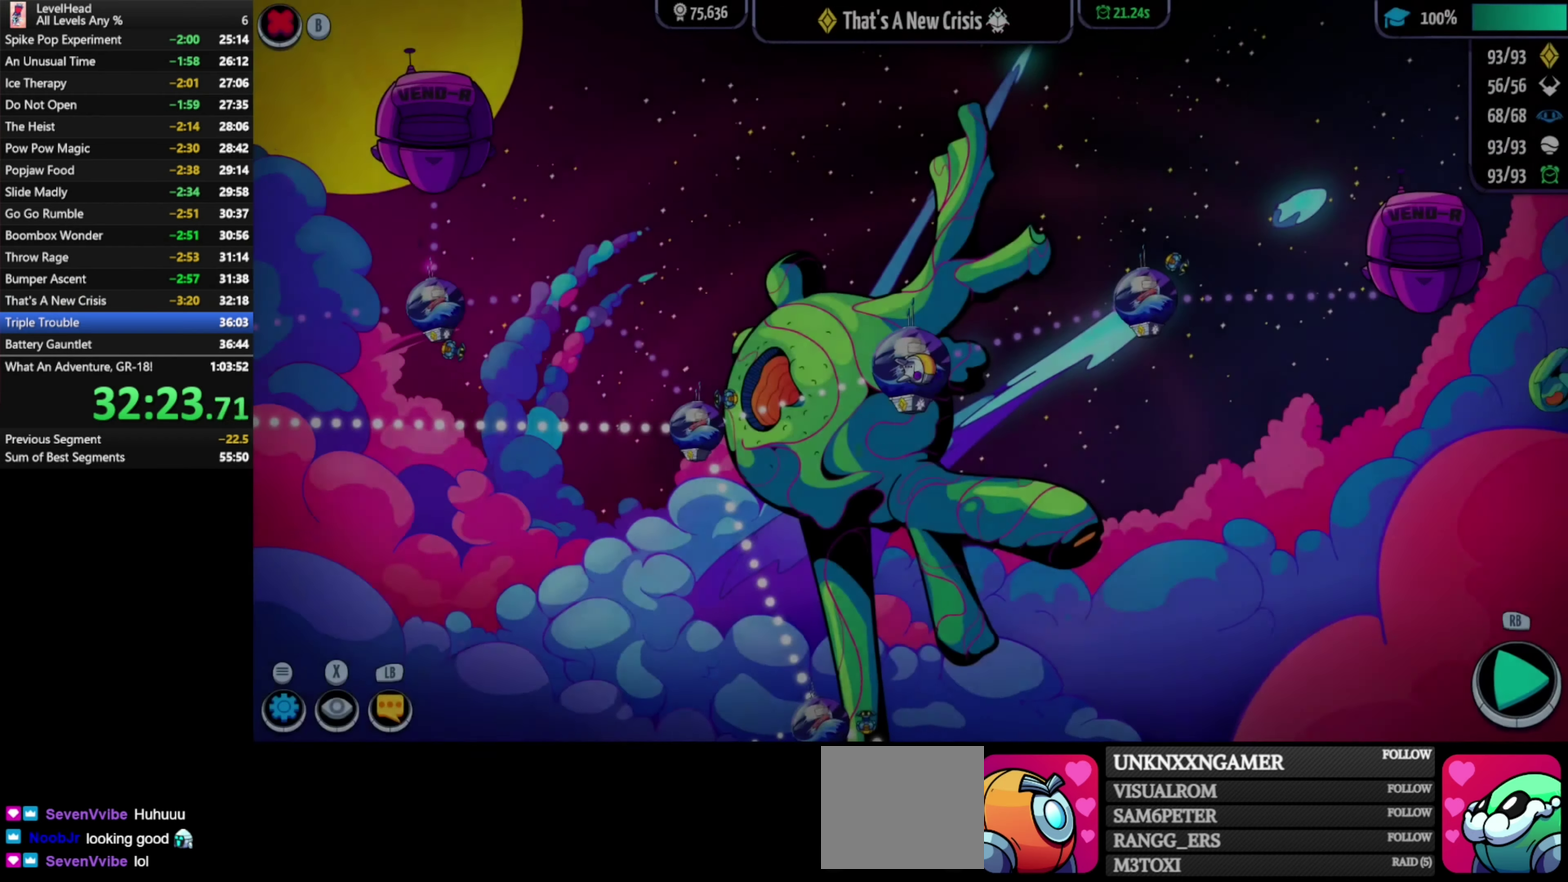
{"buttons": [], "left_stick": "center", "events": [[33, "left_stick", "right"], [233, "left_stick", "center"]]}
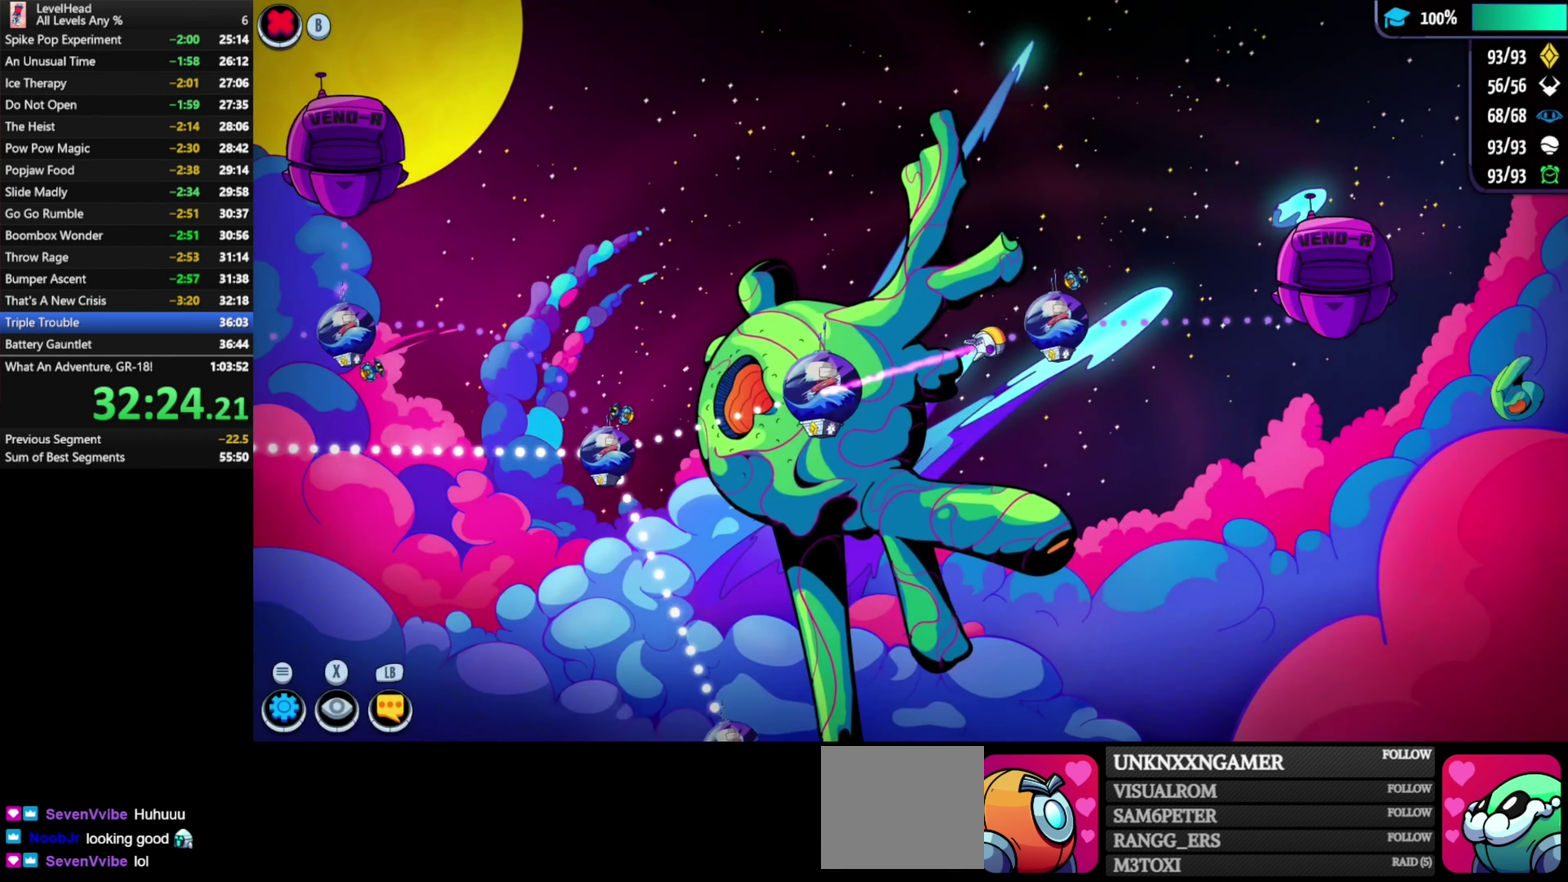
{"buttons": [], "left_stick": "center", "events": [[167, "A", "down"], [317, "A", "up"]]}
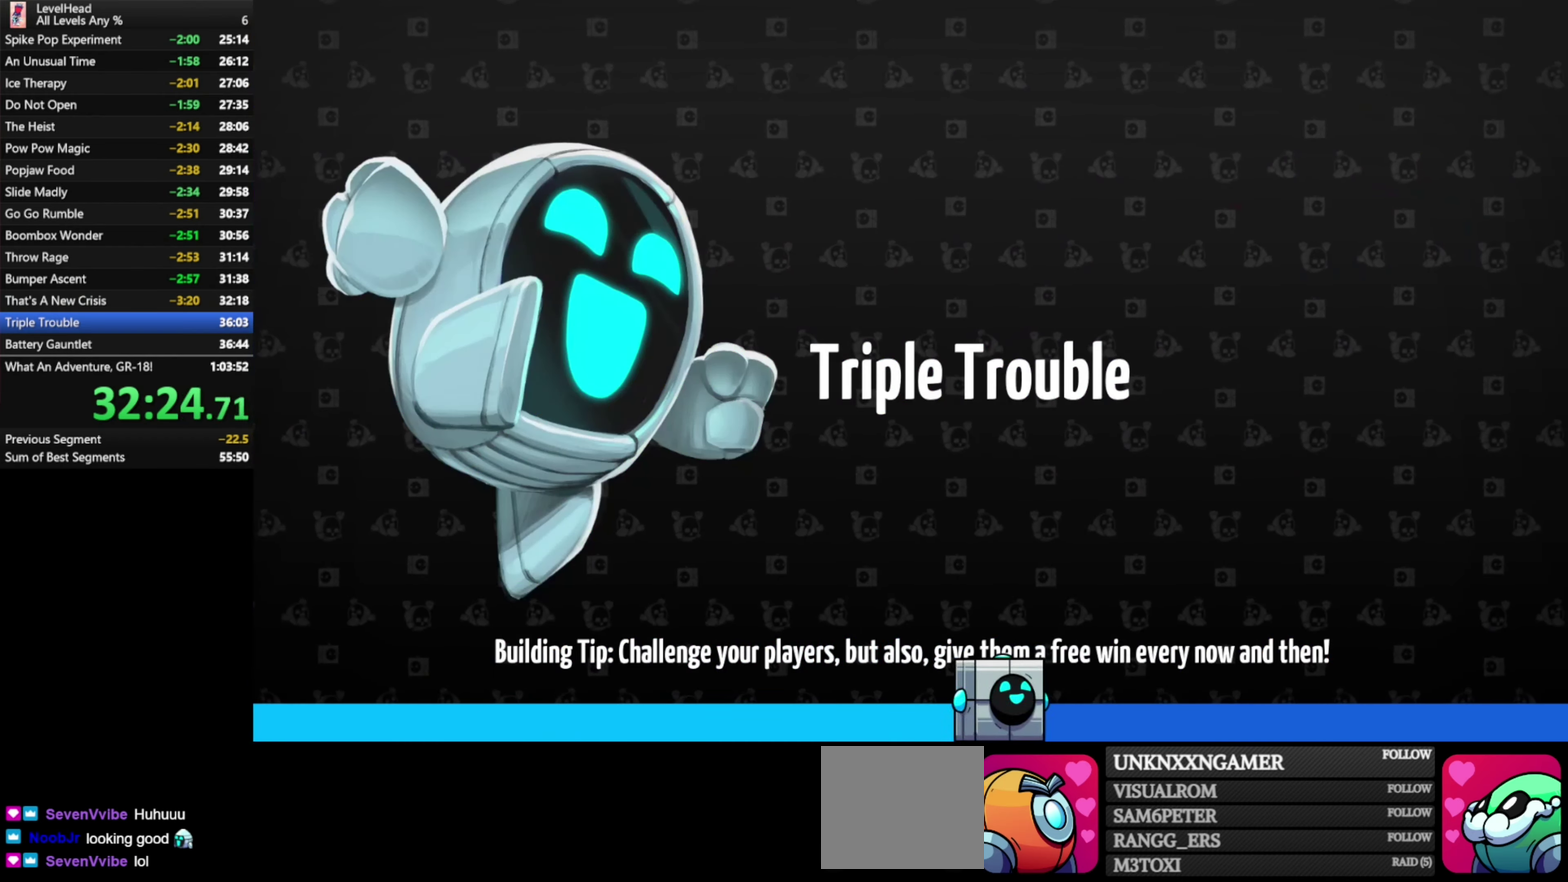
{"buttons": [], "left_stick": "center", "events": []}
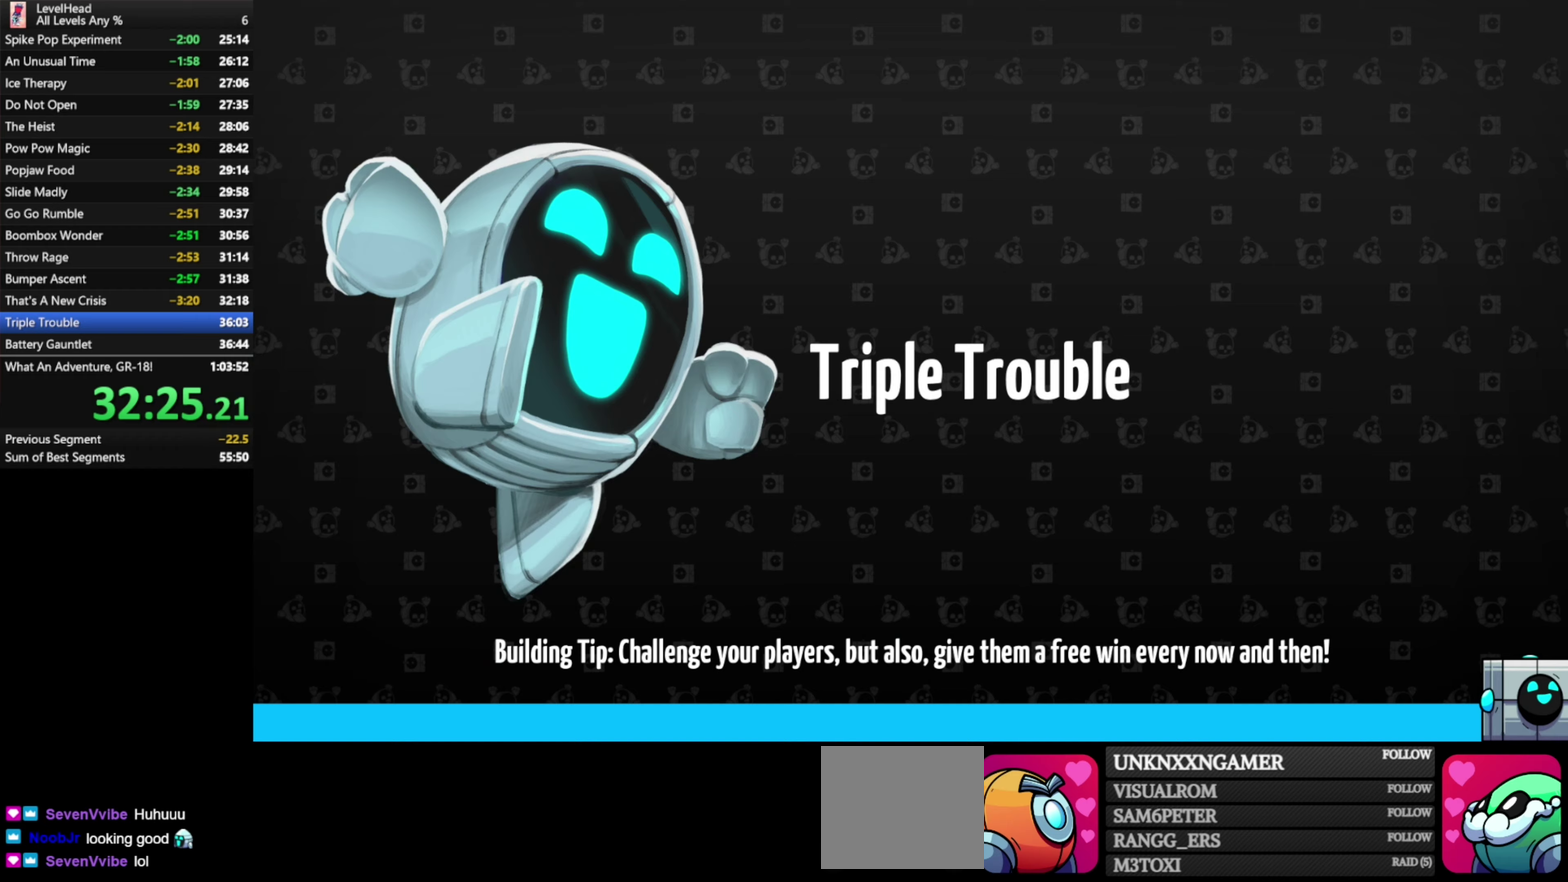
{"buttons": [], "left_stick": "center", "events": []}